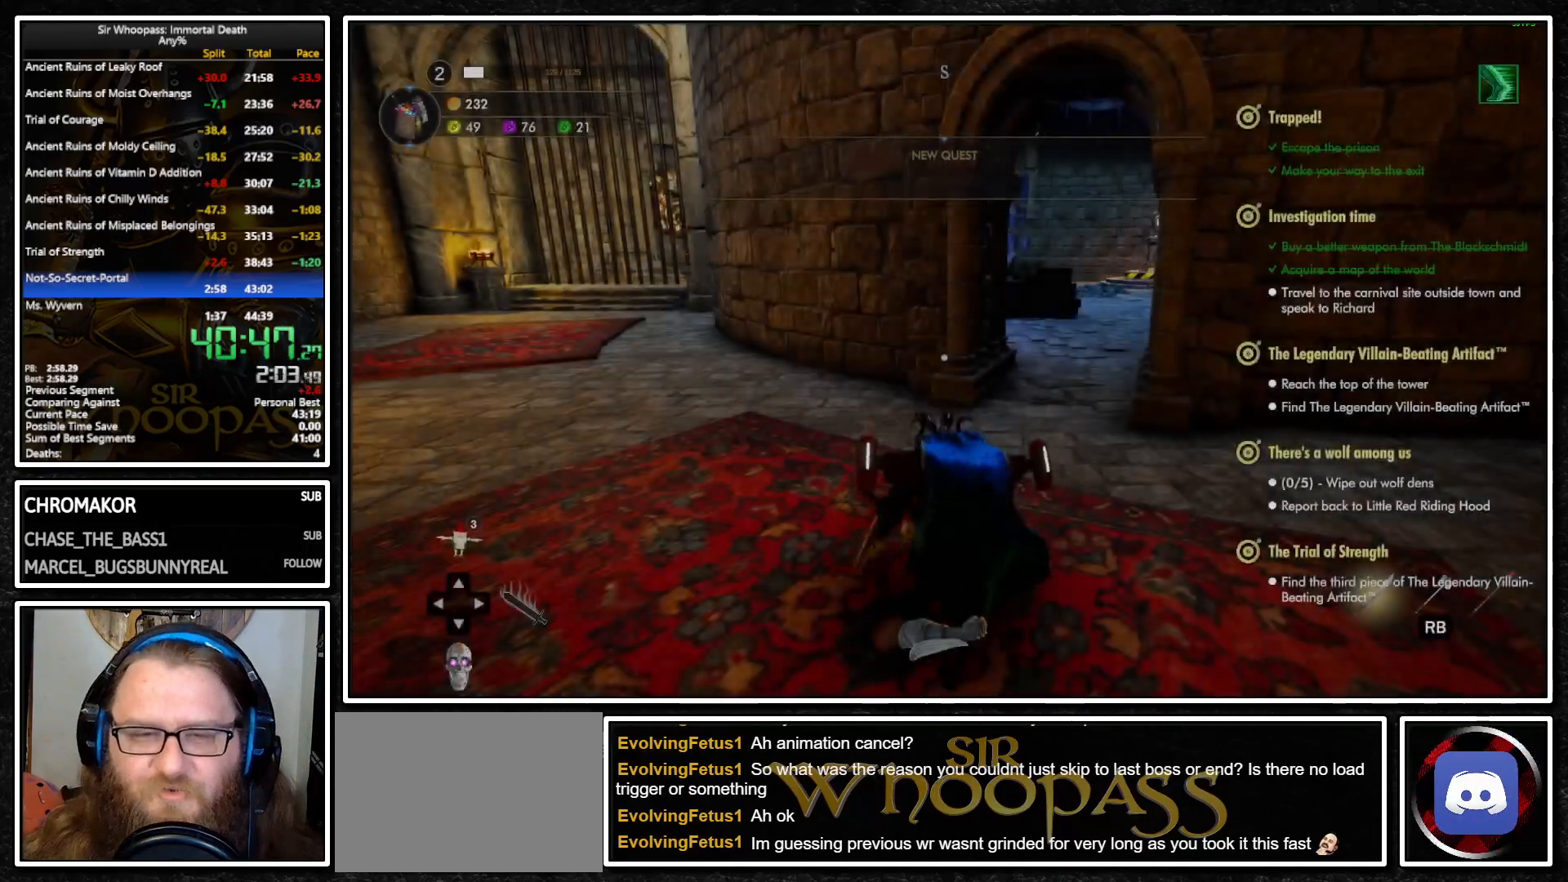
Gameplay with a controller (PlayStation layout); each line is a JSON object with the inputs held at the frame after it. "events" lists button and stick changes between this image and that frame as [ms after this image, input, new state], when the widget could be followed in between. Not read: L1 L3 R3.
{"buttons": [], "left_stick": "up", "right_stick": "right", "events": [[250, "left_stick", "up"], [500, "right_stick", "right"]]}
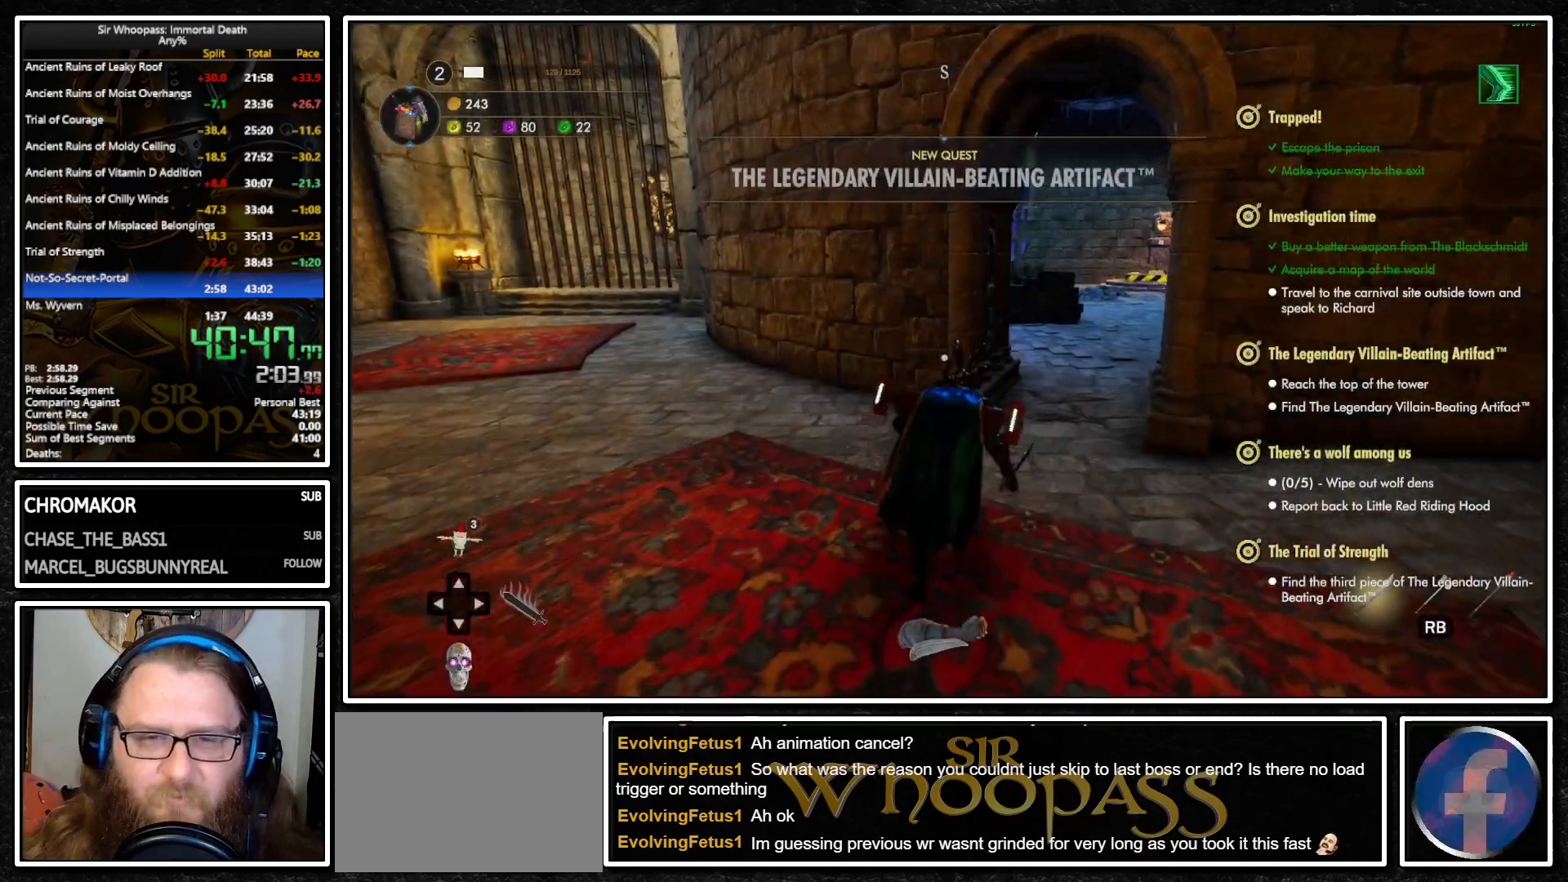
{"buttons": [], "left_stick": "up", "right_stick": "center", "events": [[150, "right_stick", "center"]]}
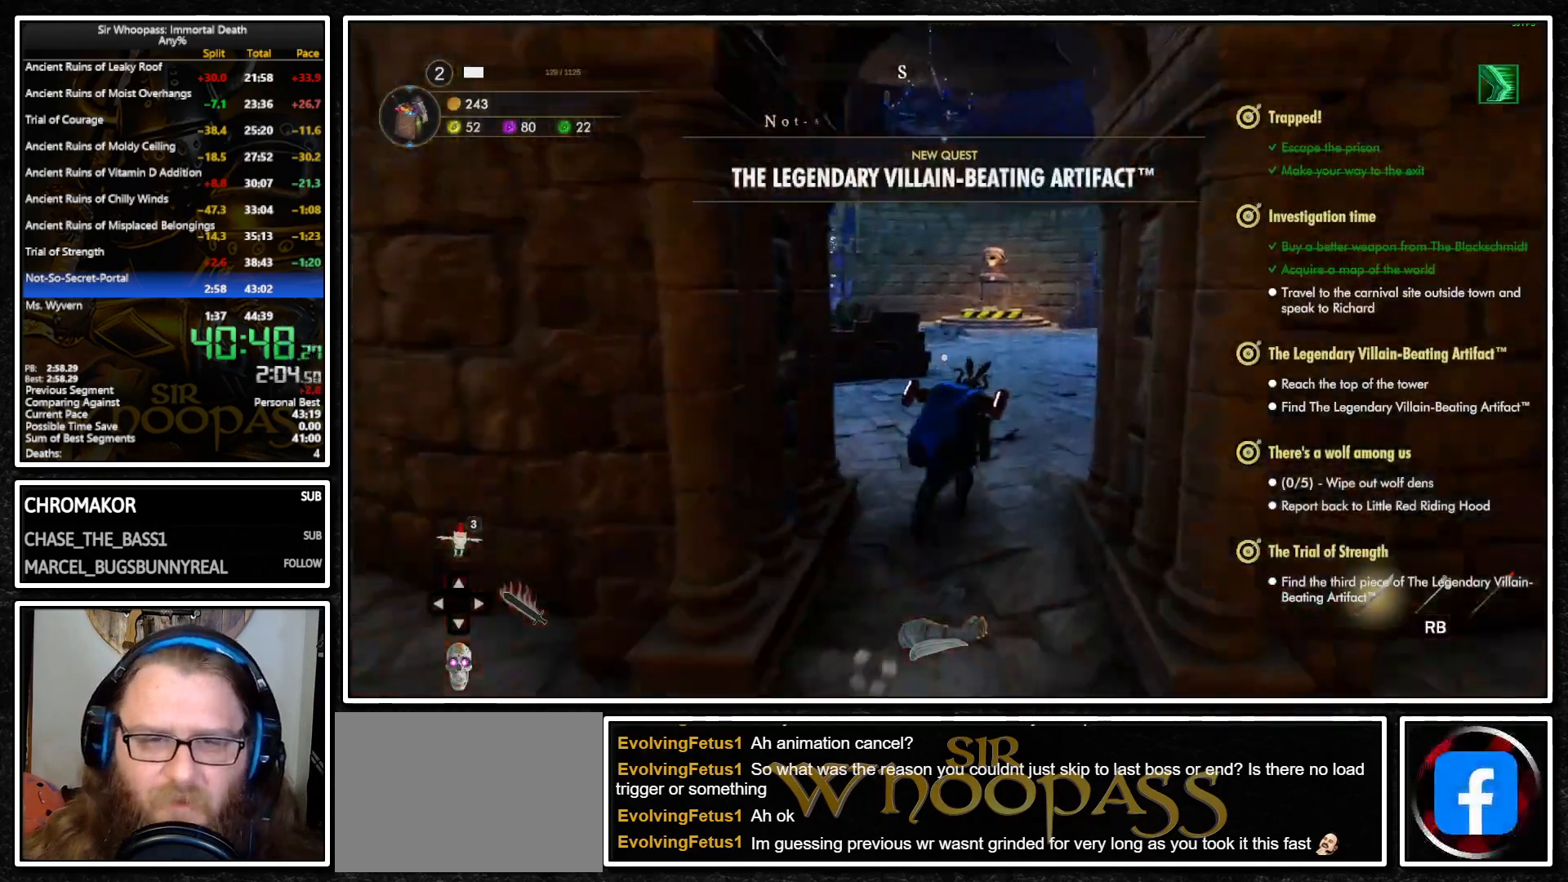
{"buttons": [], "left_stick": "up", "right_stick": "center", "events": []}
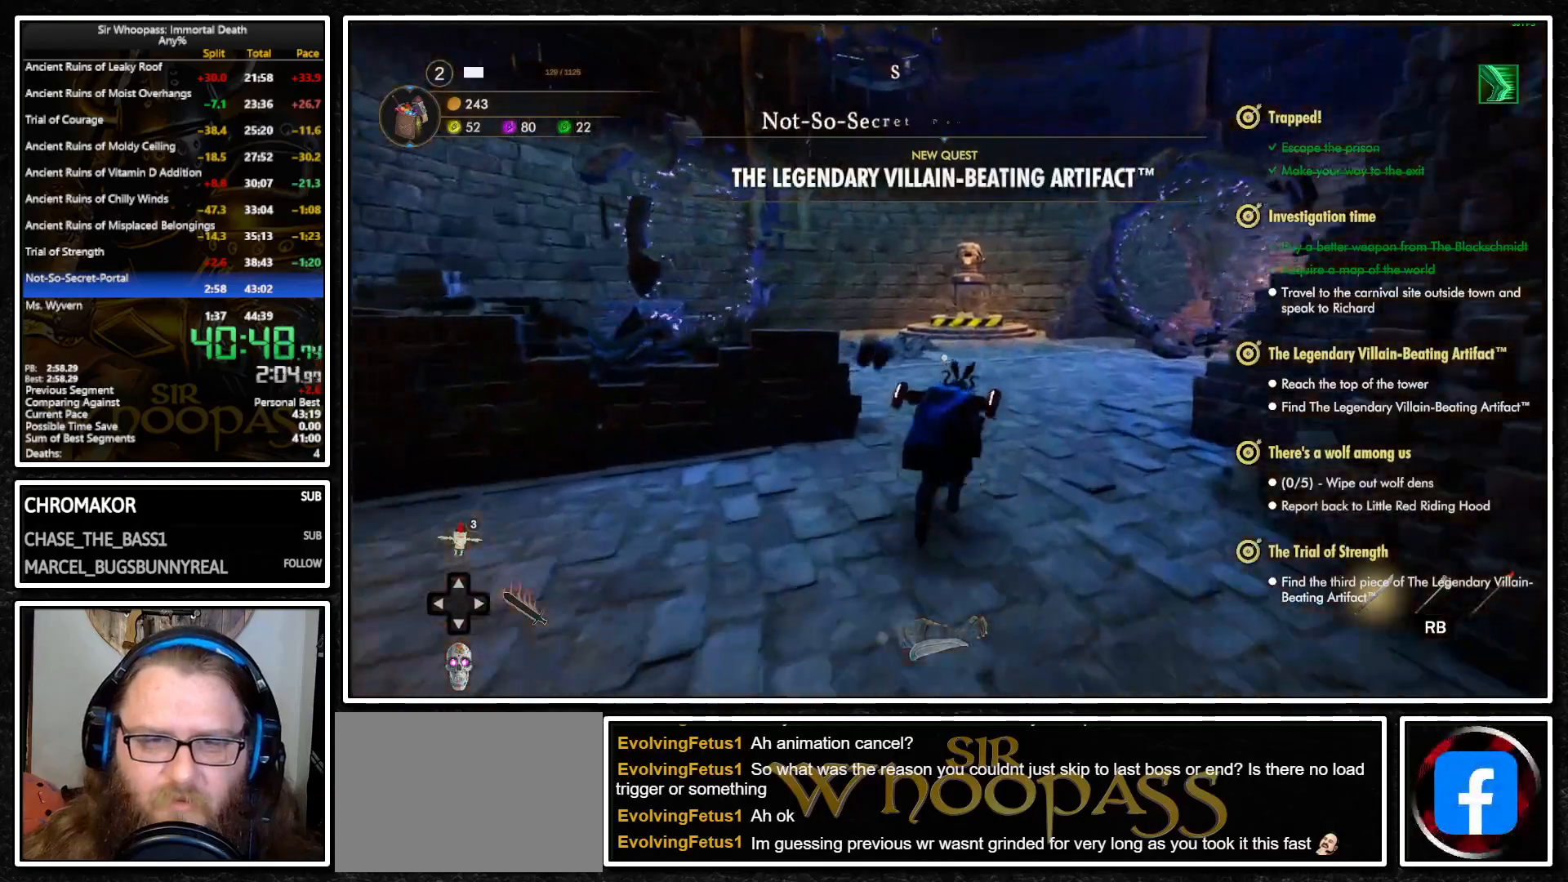
{"buttons": [], "left_stick": "up", "right_stick": "center", "events": [[167, "CIRCLE", "down"], [283, "CIRCLE", "up"]]}
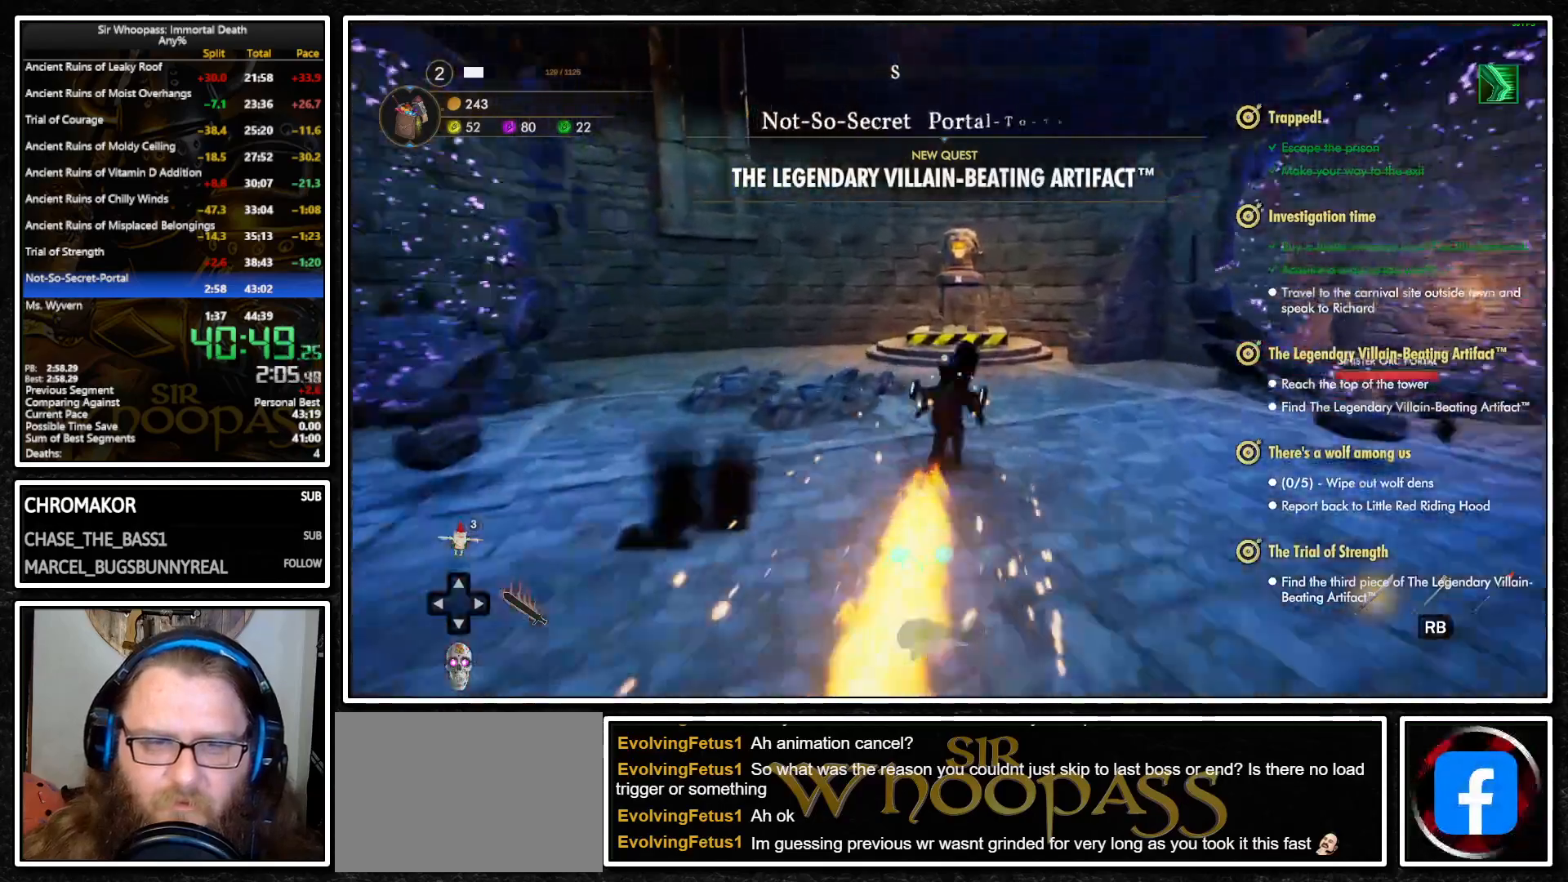
{"buttons": ["L2"], "left_stick": "up", "right_stick": "center", "events": [[217, "L2", "down"]]}
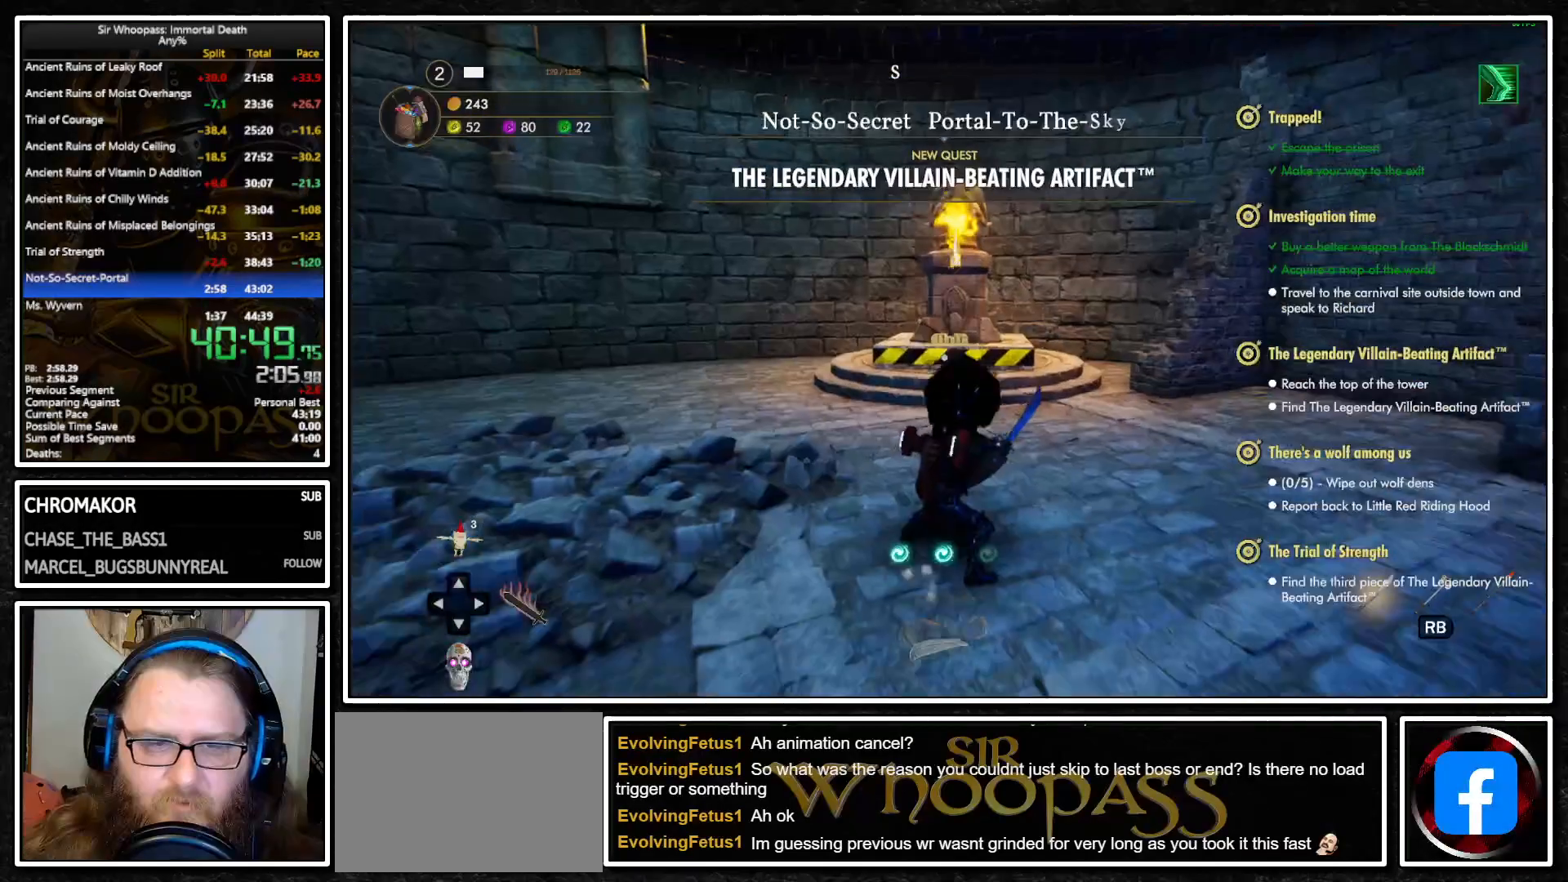
{"buttons": [], "left_stick": "up", "right_stick": "center", "events": [[267, "L2", "up"]]}
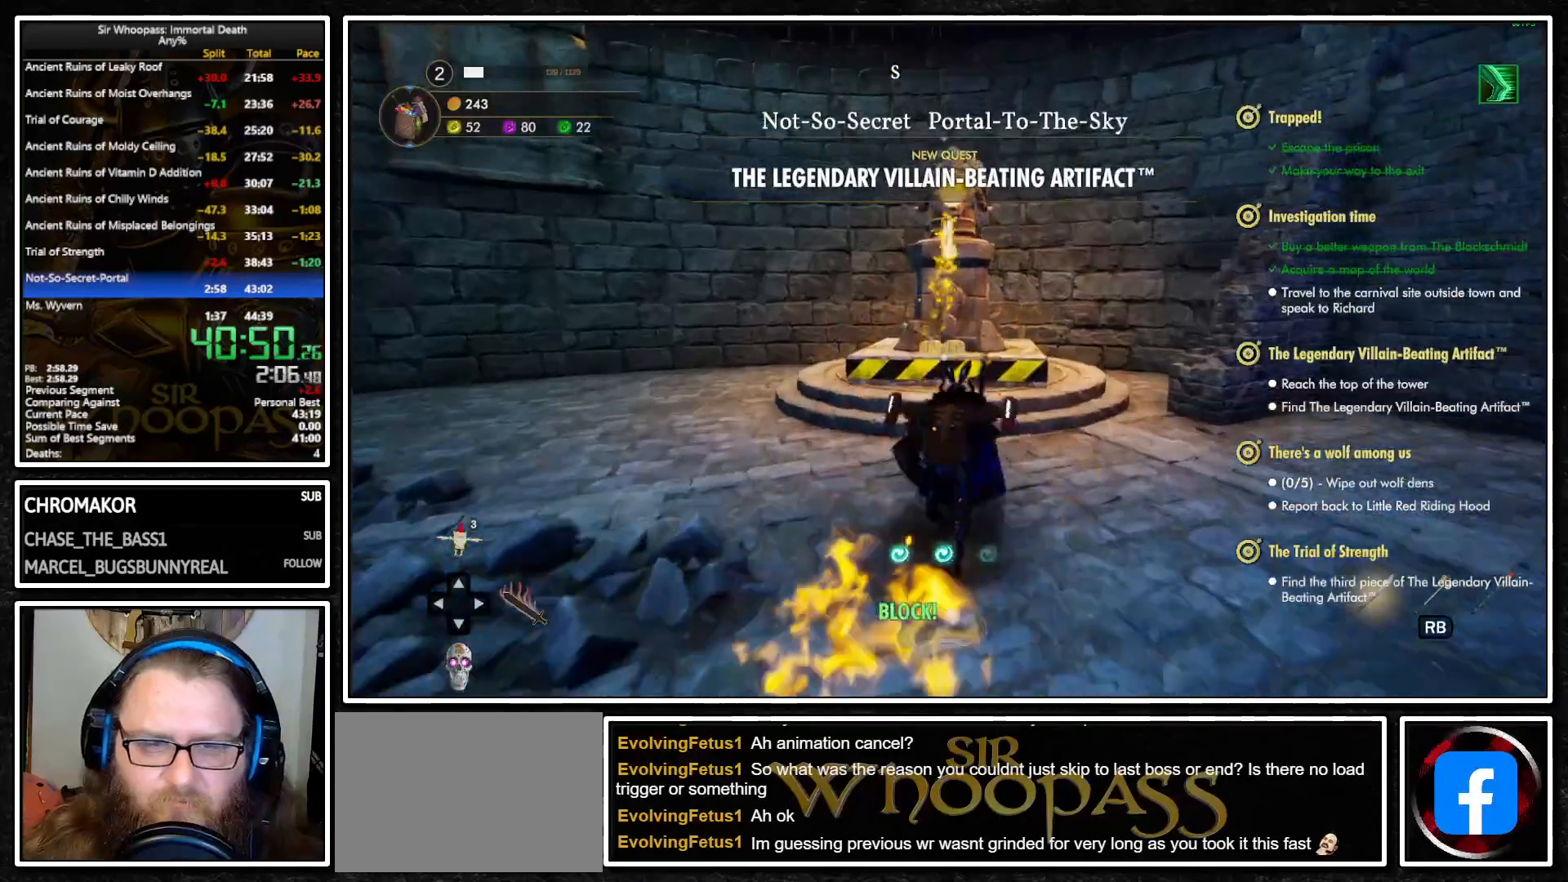
{"buttons": [], "left_stick": "center", "right_stick": "center", "events": [[383, "left_stick", "center"], [400, "SQUARE", "down"], [483, "SQUARE", "up"]]}
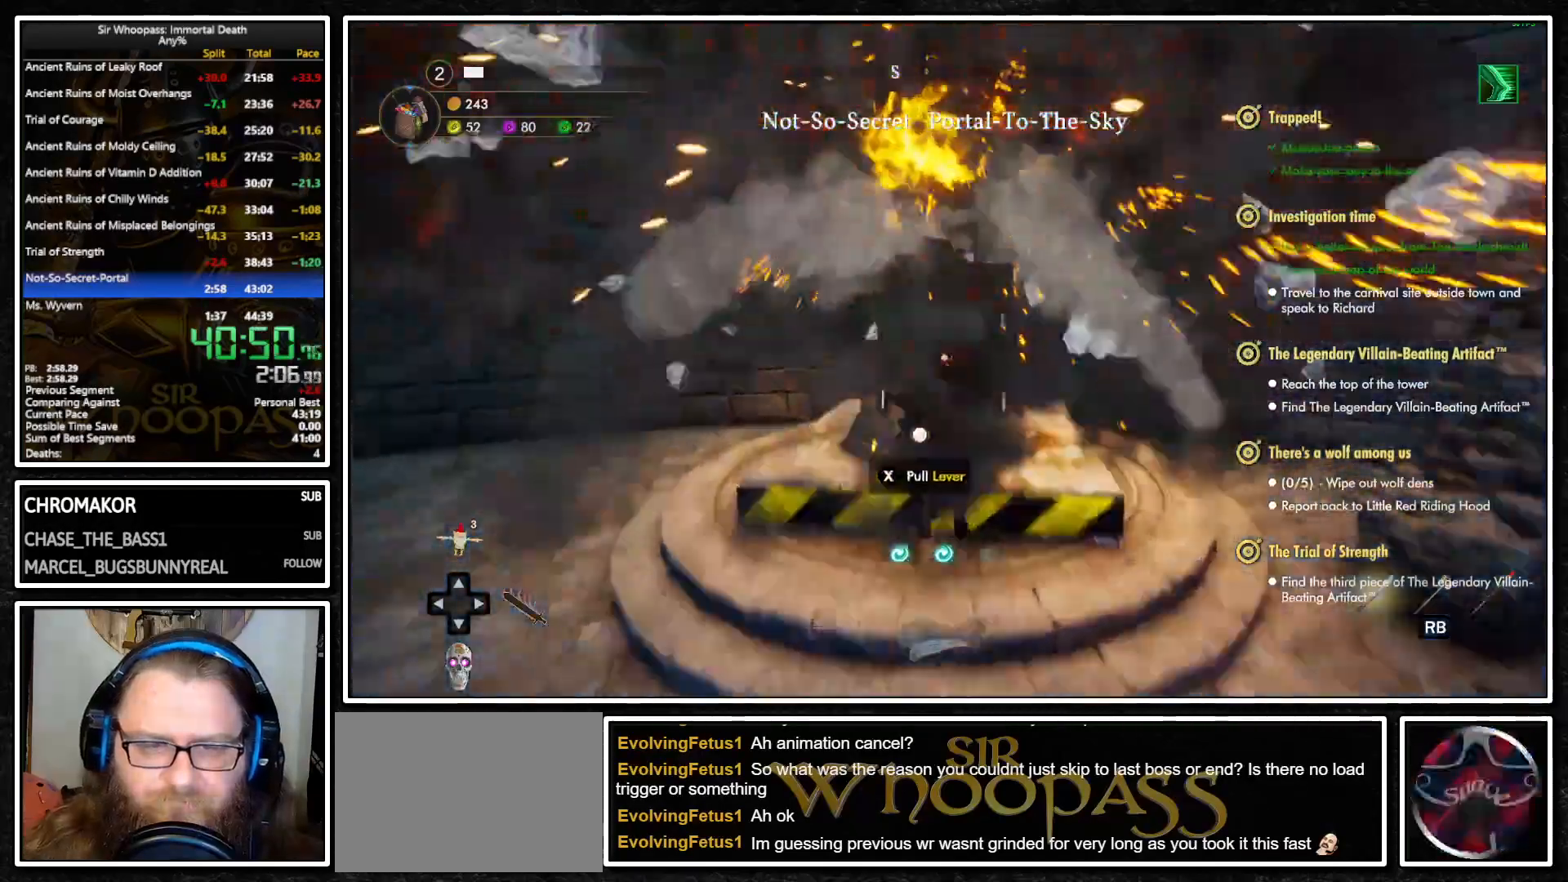
{"buttons": ["CIRCLE"], "left_stick": "down", "right_stick": "center", "events": [[67, "left_stick", "down"], [467, "CIRCLE", "down"]]}
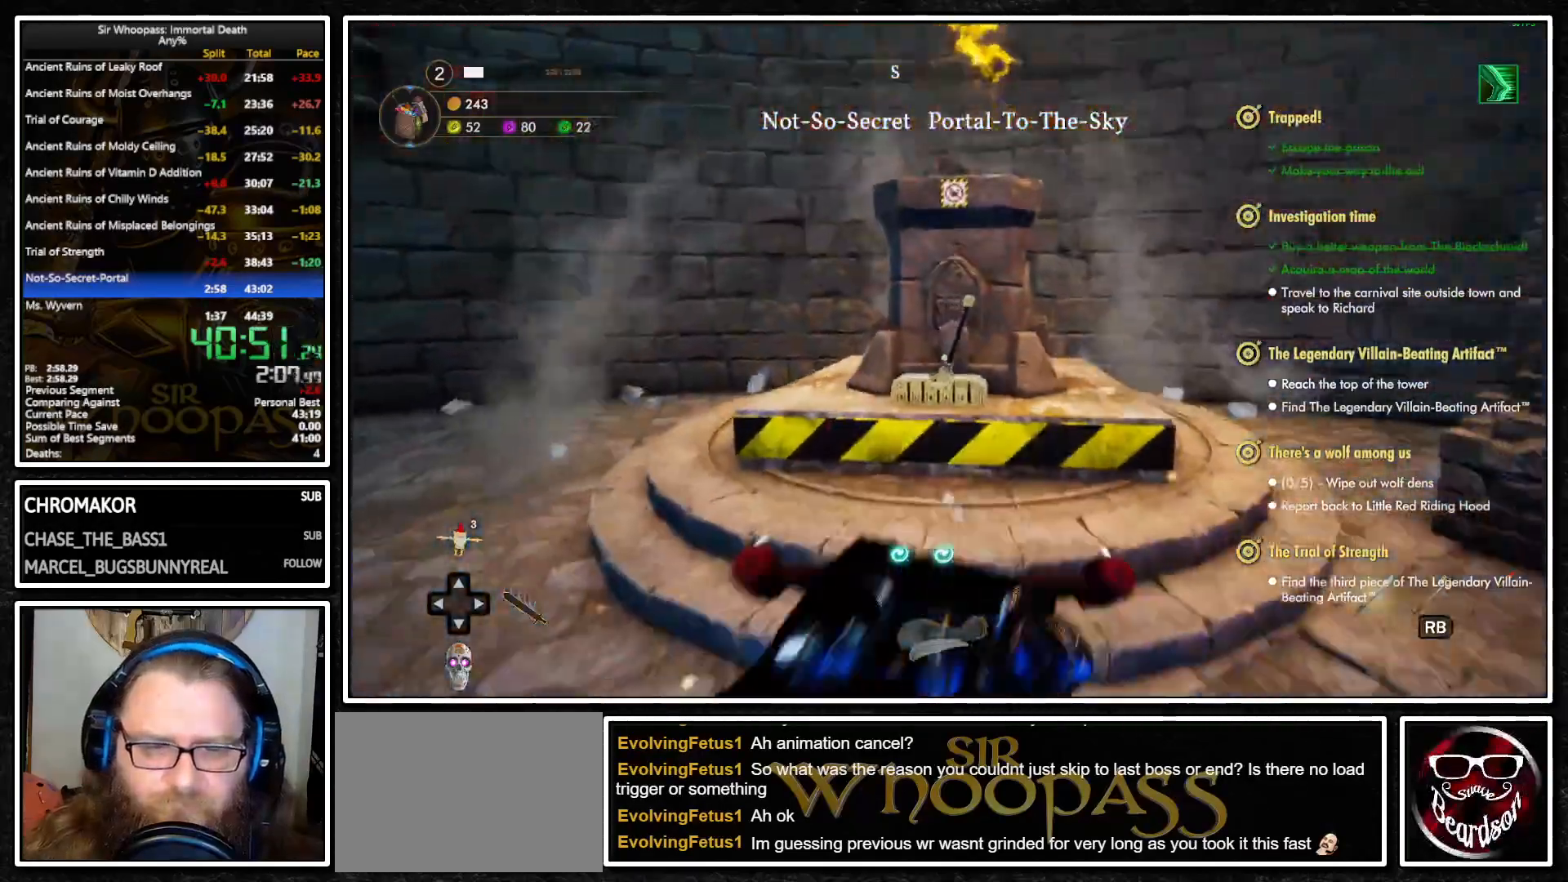
{"buttons": [], "left_stick": "down", "right_stick": "center", "events": [[50, "CIRCLE", "up"], [100, "CIRCLE", "down"], [183, "CIRCLE", "up"], [383, "CIRCLE", "down"], [467, "CIRCLE", "up"]]}
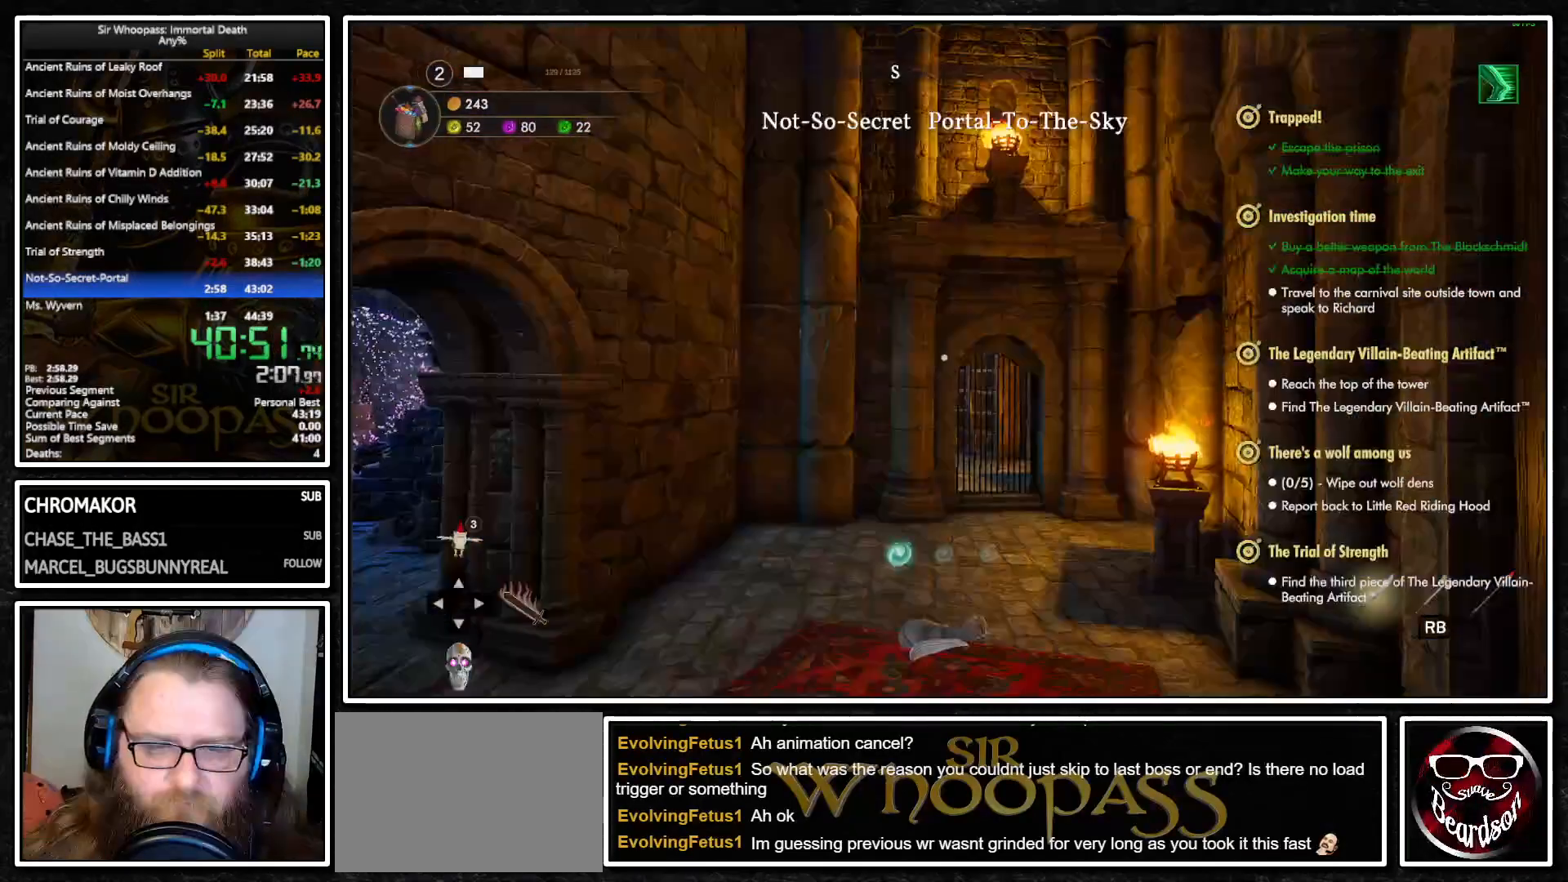
{"buttons": [], "left_stick": "center", "right_stick": "center", "events": [[33, "CIRCLE", "down"], [100, "CIRCLE", "up"], [383, "left_stick", "center"]]}
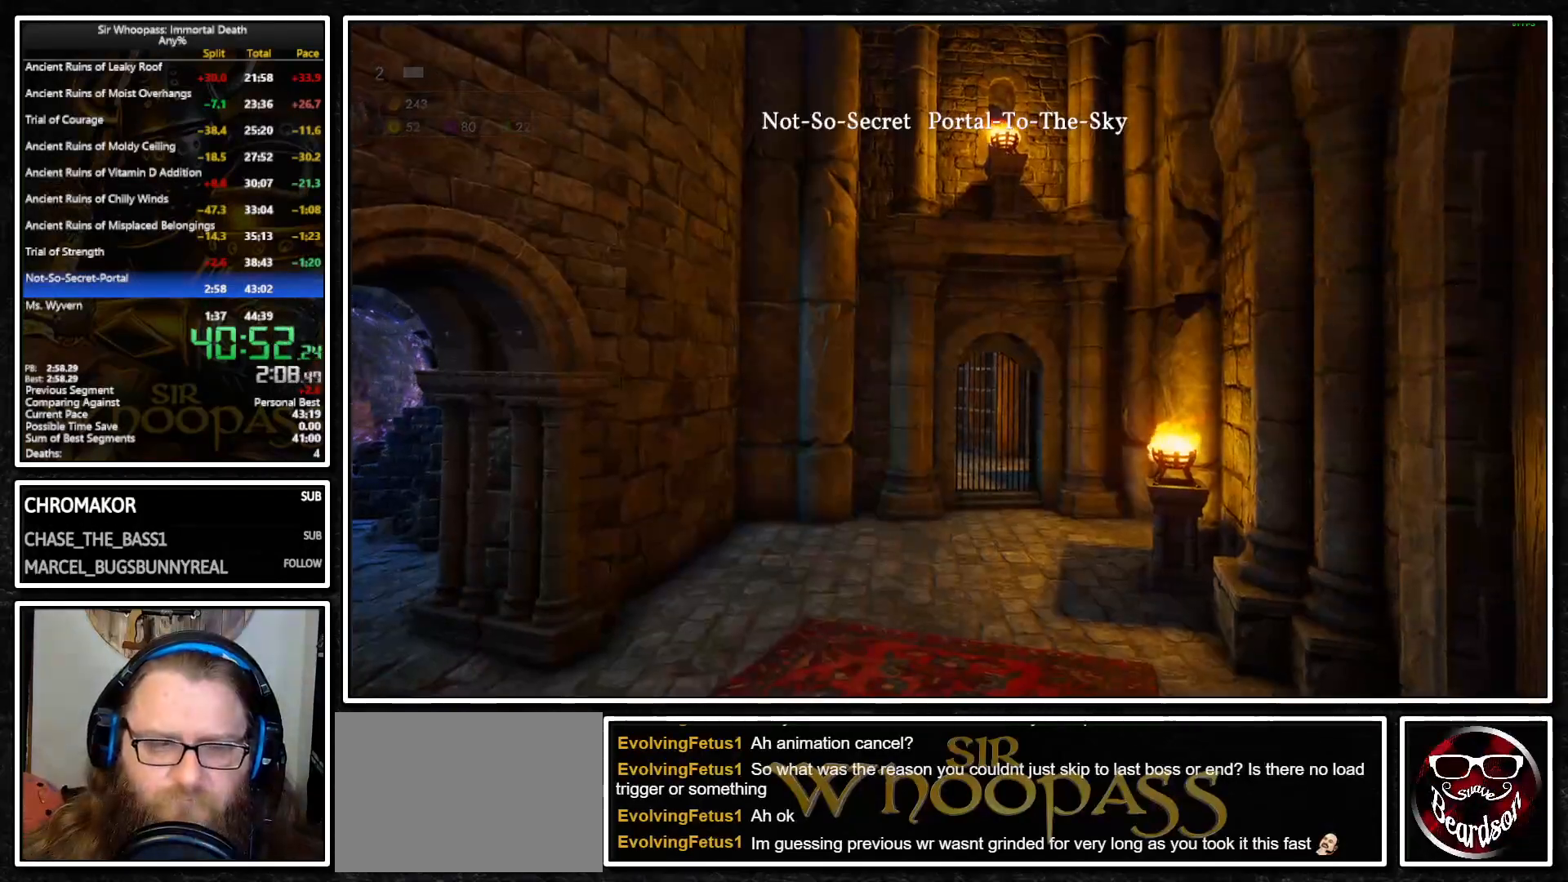
{"buttons": [], "left_stick": "center", "right_stick": "center", "events": []}
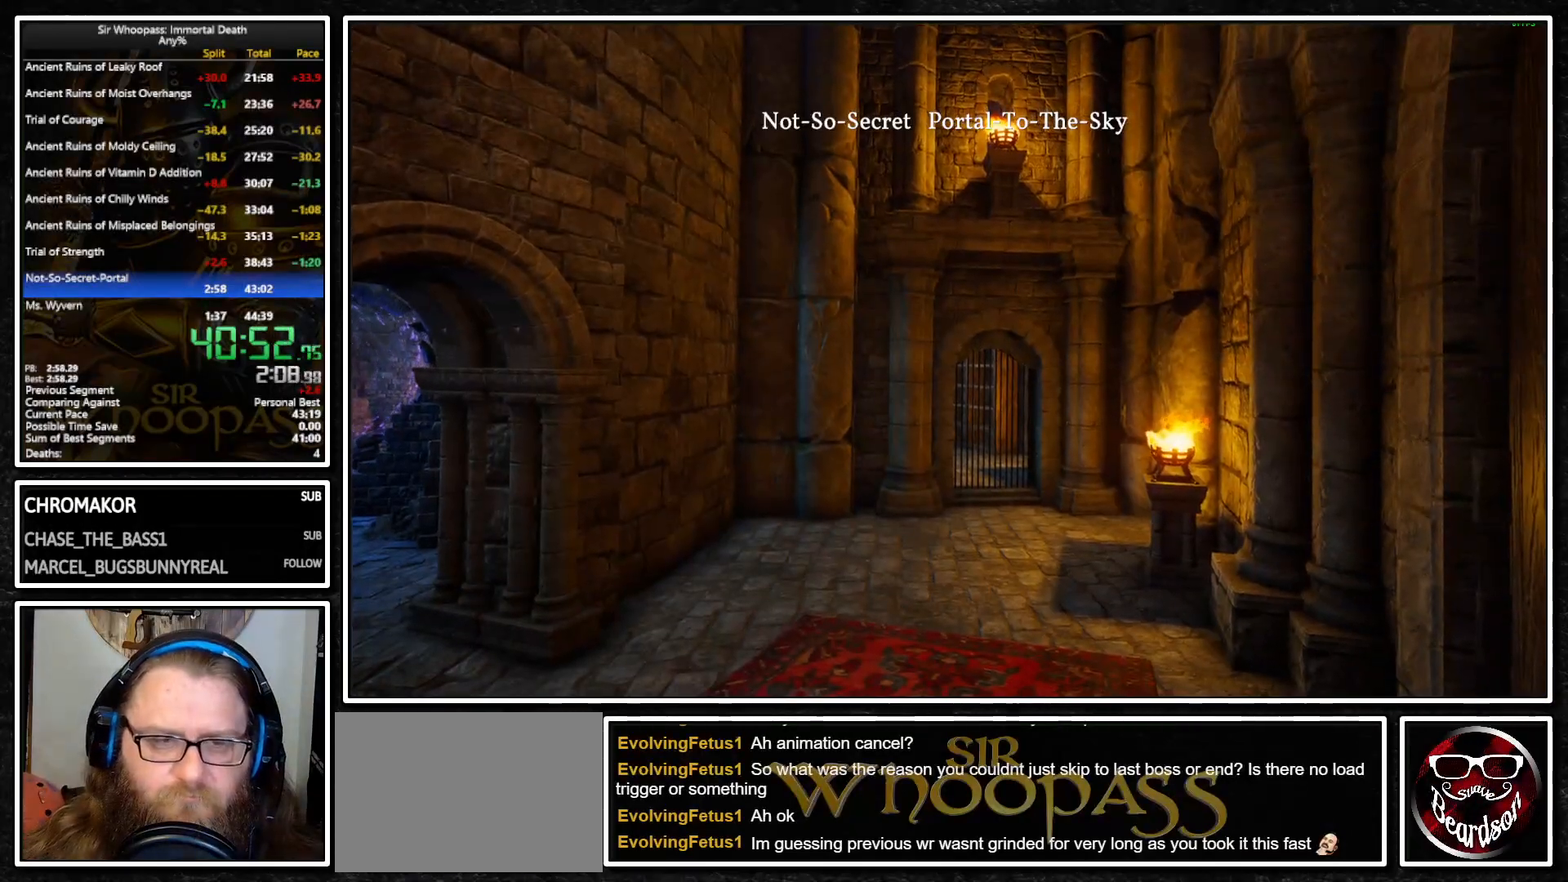
{"buttons": [], "left_stick": "center", "right_stick": "center", "events": []}
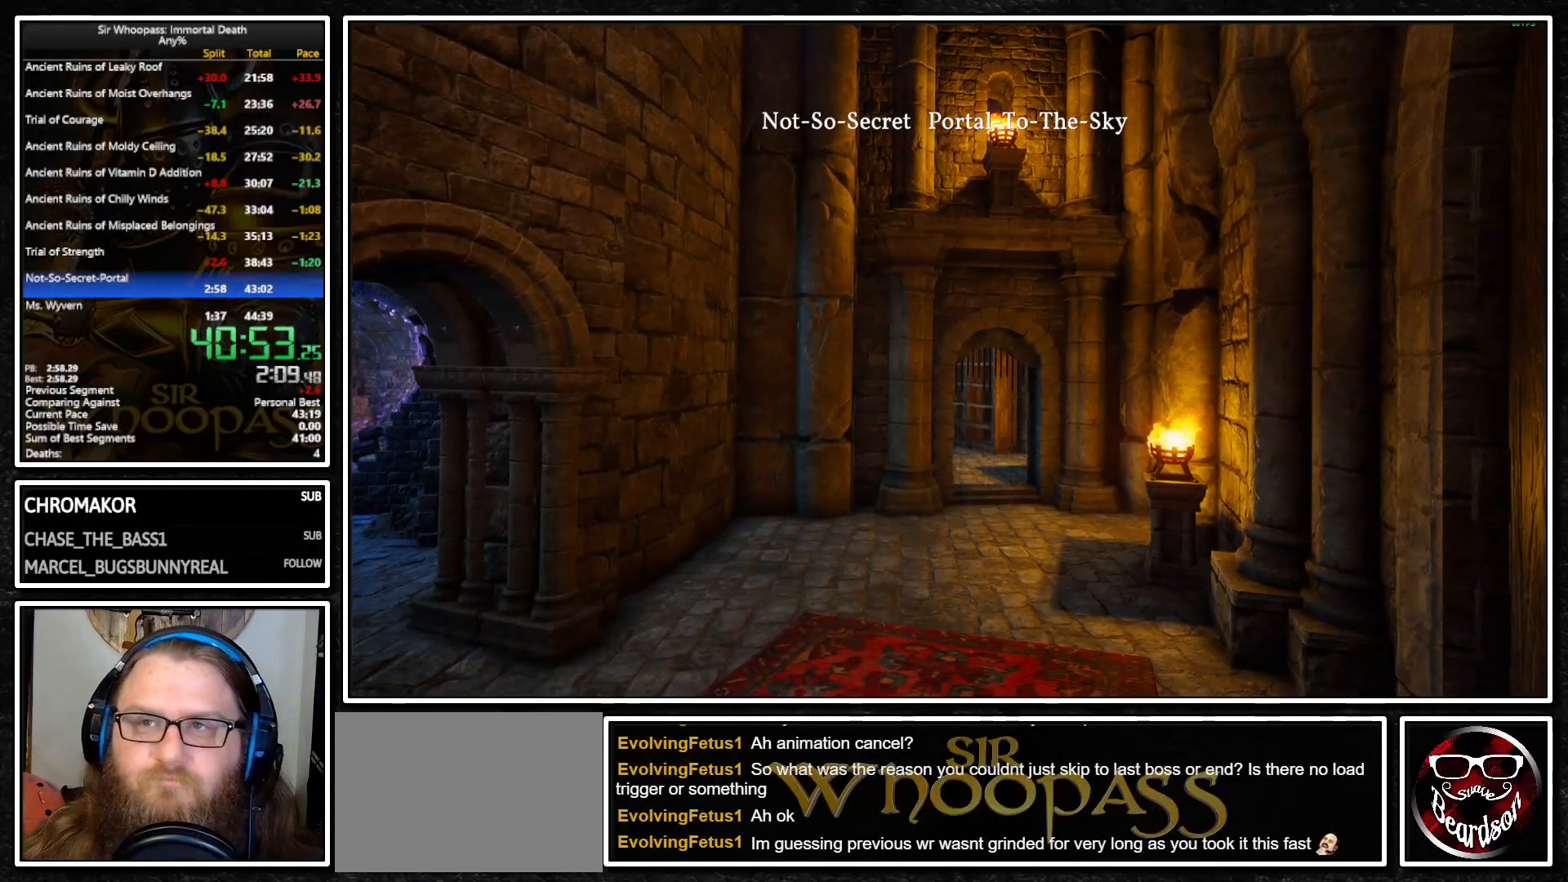
{"buttons": [], "left_stick": "center", "right_stick": "center", "events": []}
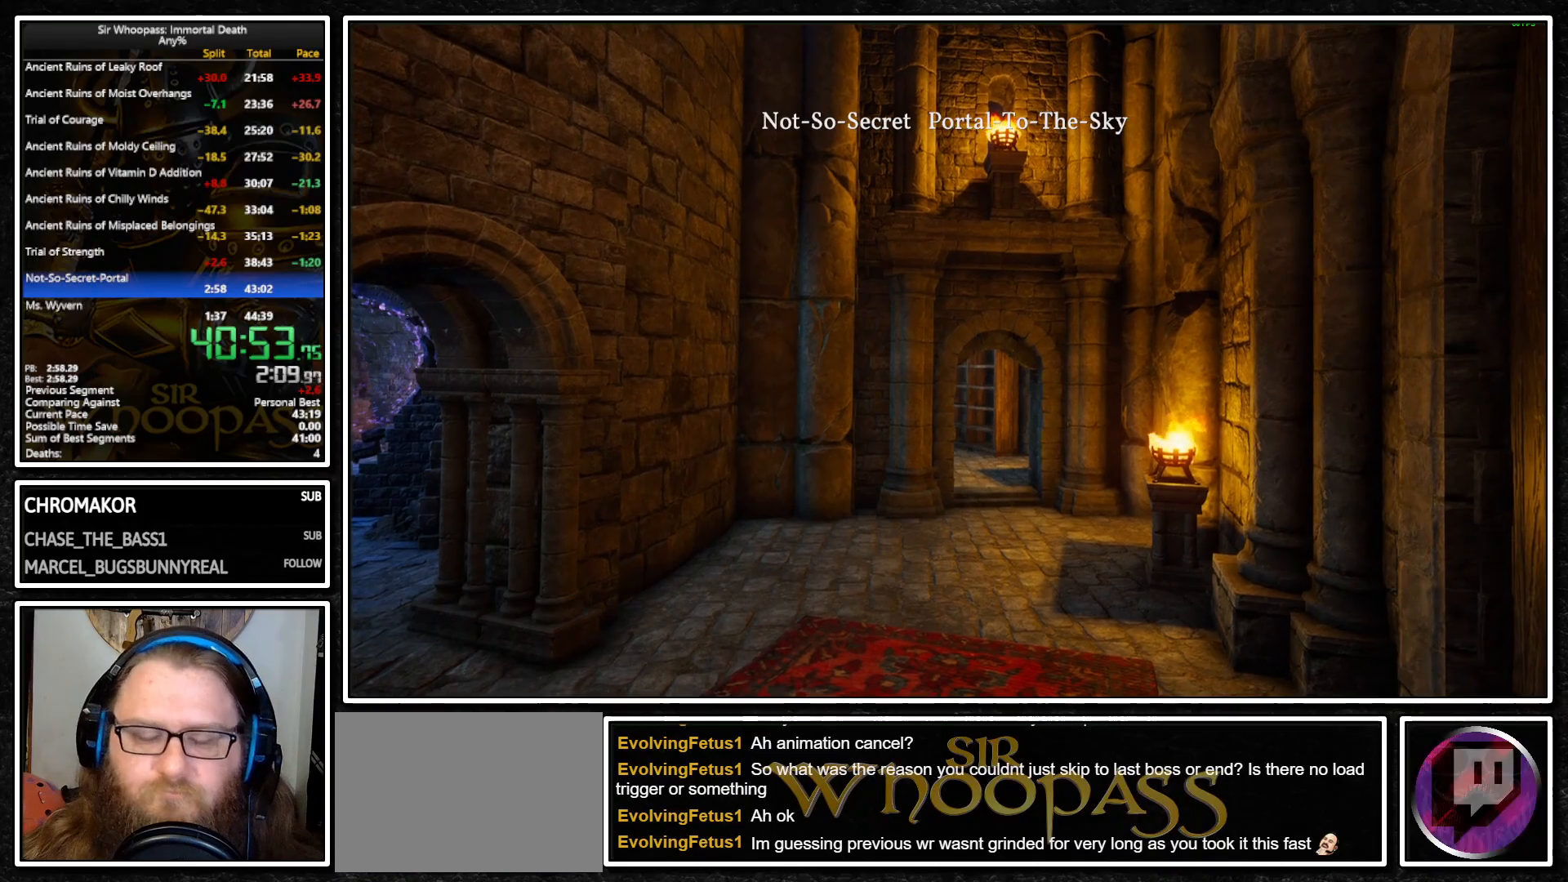
{"buttons": [], "left_stick": "center", "right_stick": "center", "events": []}
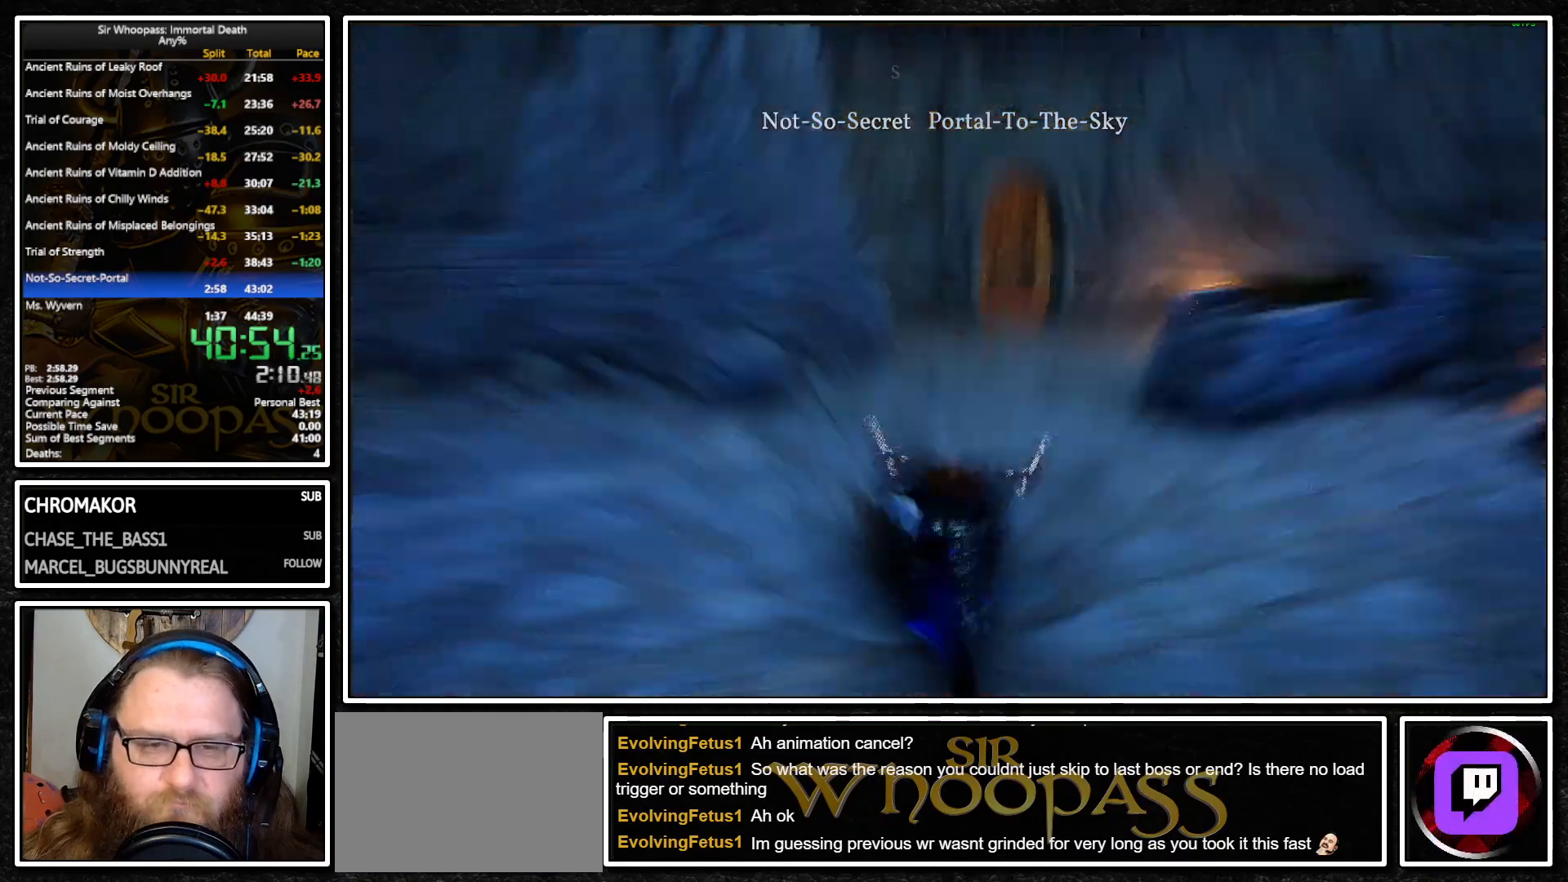
{"buttons": [], "left_stick": "up-right", "right_stick": "center", "events": [[300, "left_stick", "up"], [367, "left_stick", "up-right"]]}
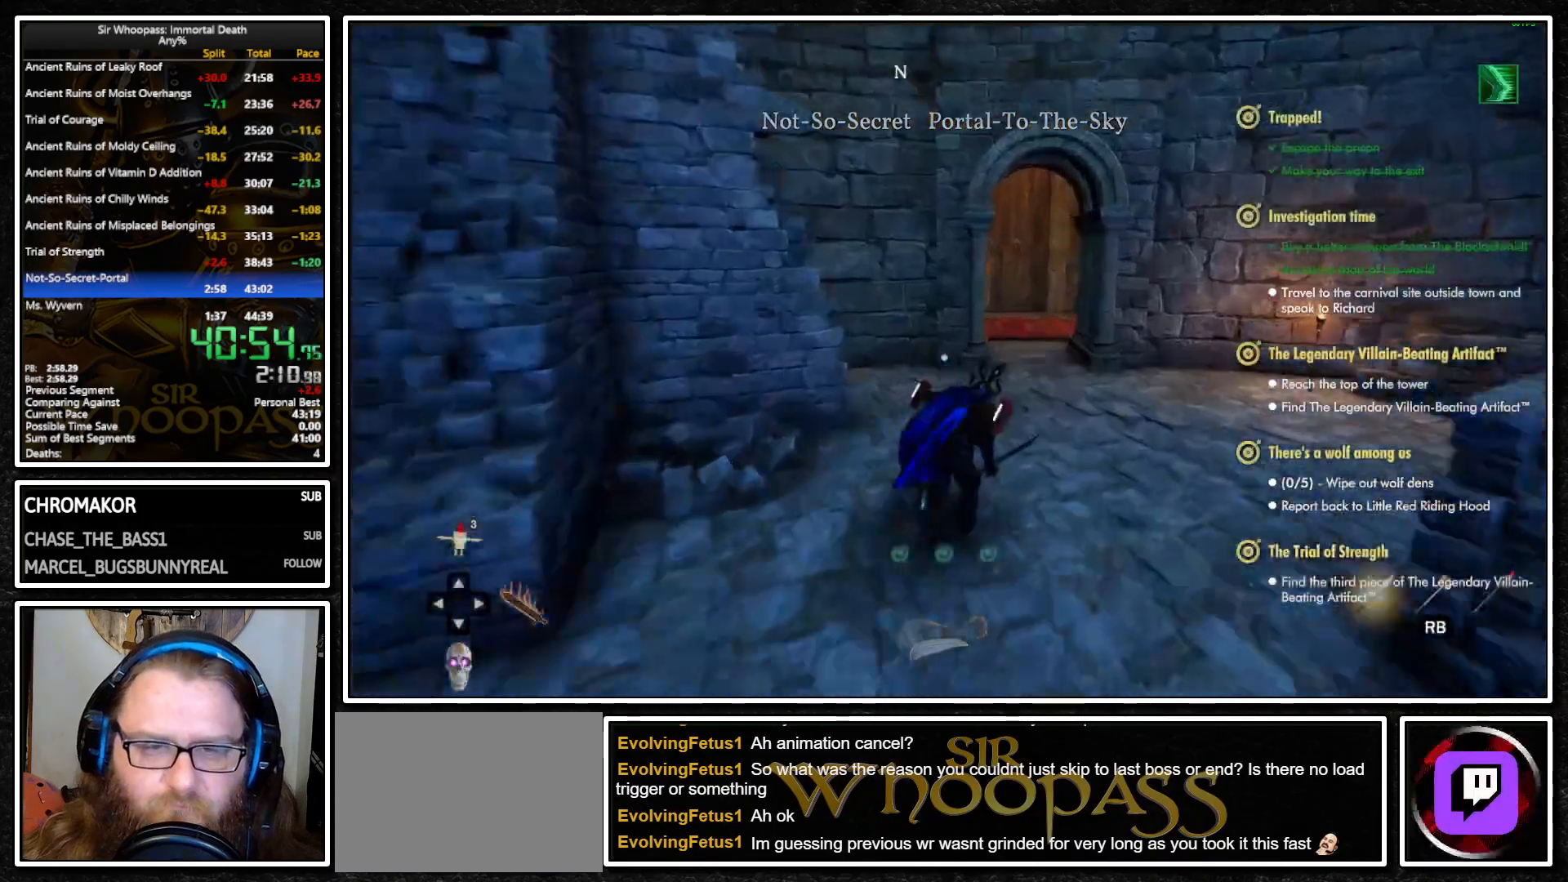
{"buttons": [], "left_stick": "up", "right_stick": "center", "events": [[17, "left_stick", "up"]]}
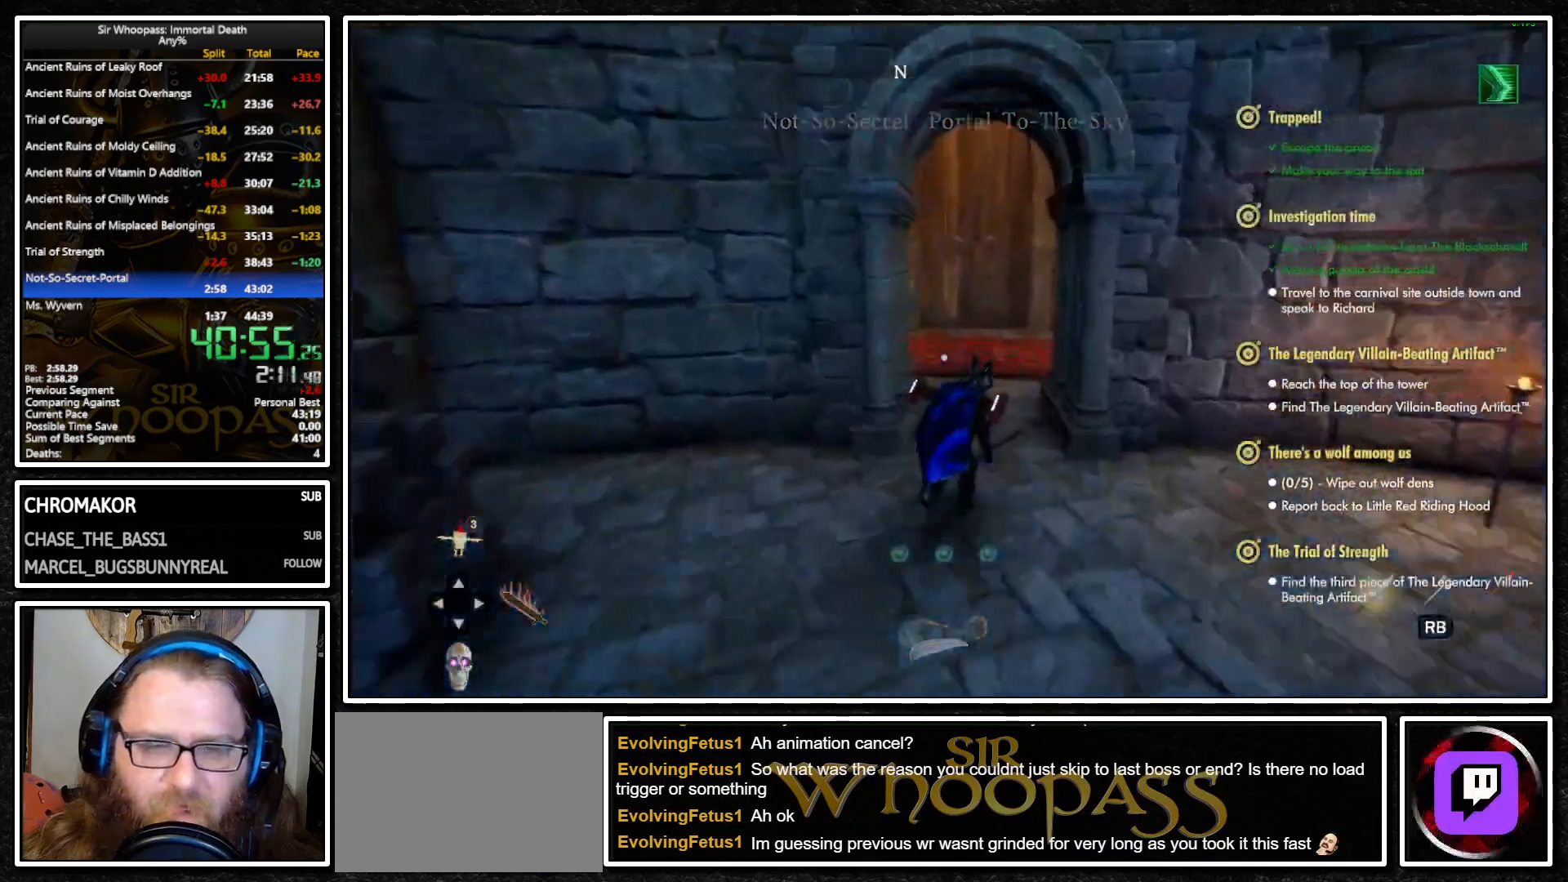
{"buttons": [], "left_stick": "up", "right_stick": "left", "events": [[100, "right_stick", "left"]]}
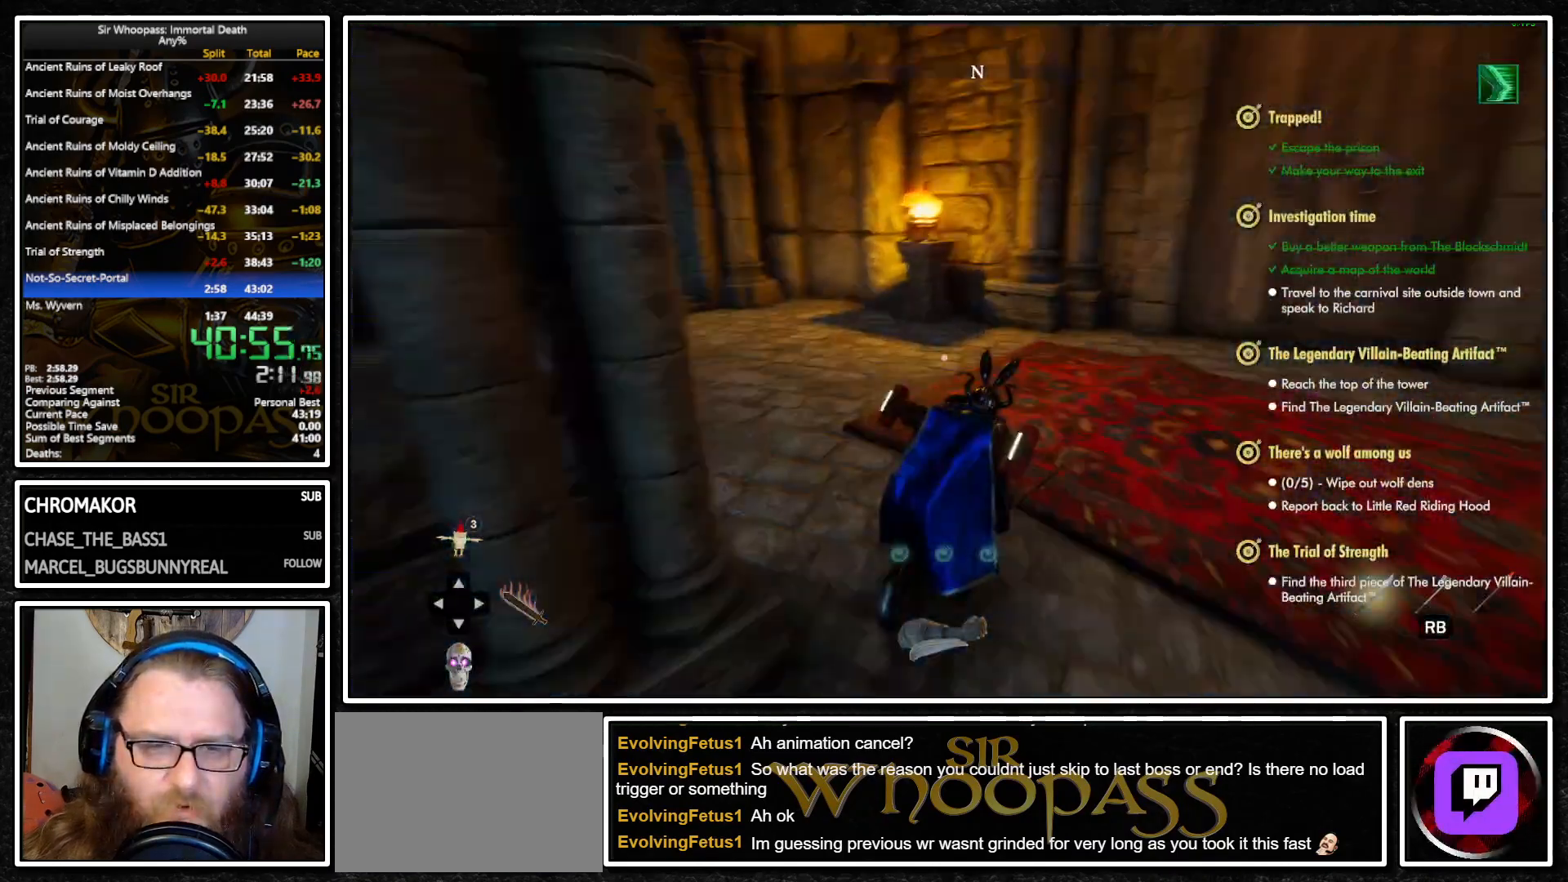
{"buttons": [], "left_stick": "up", "right_stick": "left", "events": []}
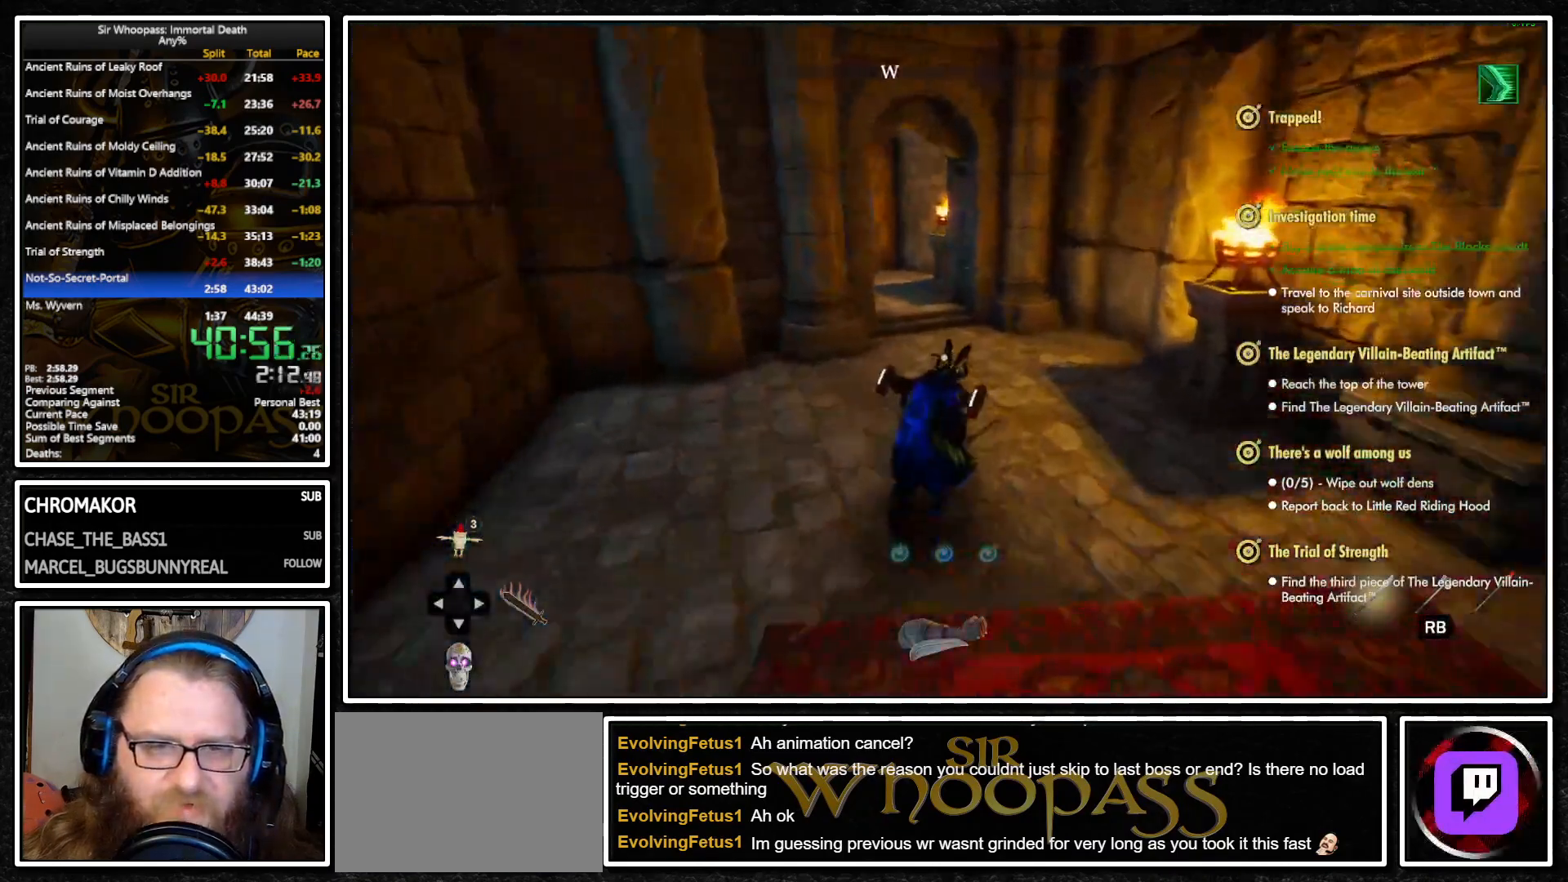
{"buttons": [], "left_stick": "up", "right_stick": "left", "events": [[233, "right_stick", "center"], [400, "right_stick", "left"]]}
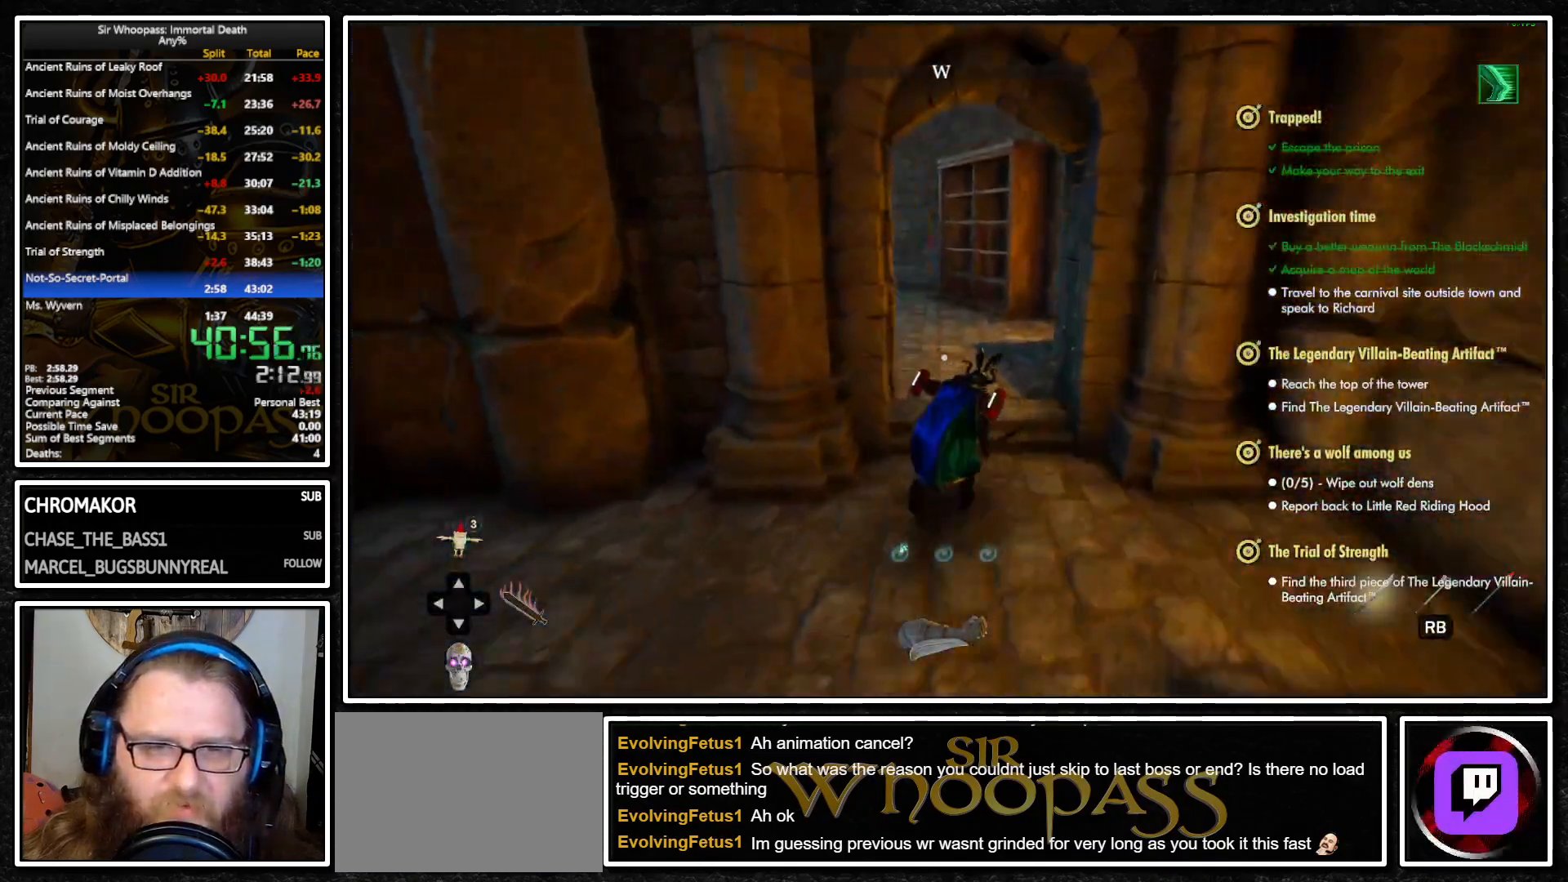
{"buttons": [], "left_stick": "up", "right_stick": "center", "events": [[150, "right_stick", "center"], [250, "right_stick", "left"], [417, "right_stick", "center"]]}
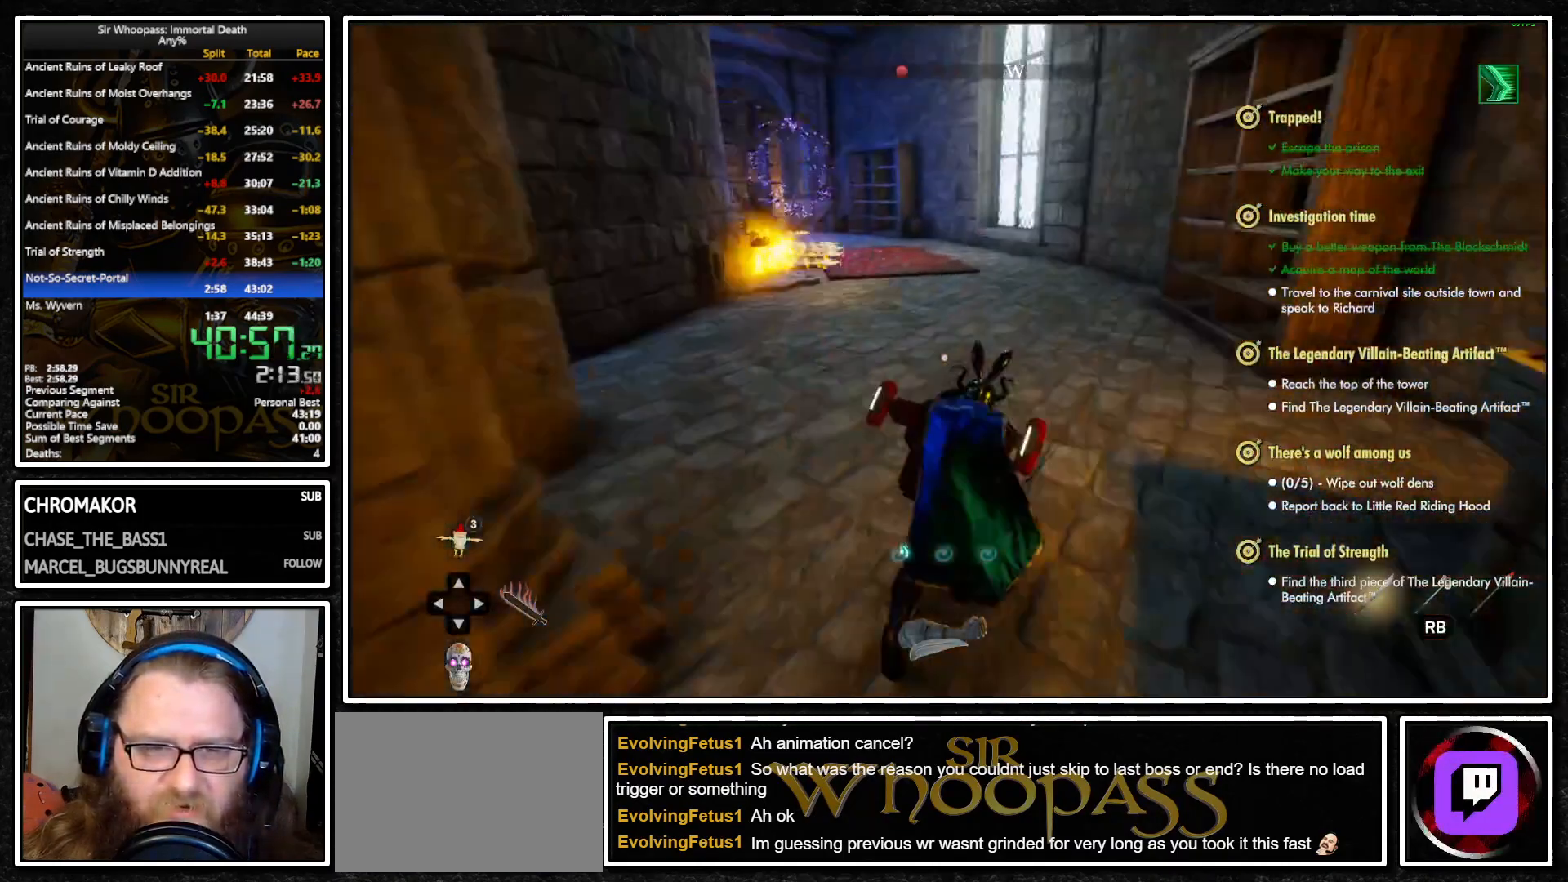
{"buttons": [], "left_stick": "up", "right_stick": "center", "events": [[100, "CROSS", "down"], [200, "CROSS", "up"], [200, "L2", "down"], [300, "L2", "up"], [317, "CROSS", "down"], [417, "CROSS", "up"]]}
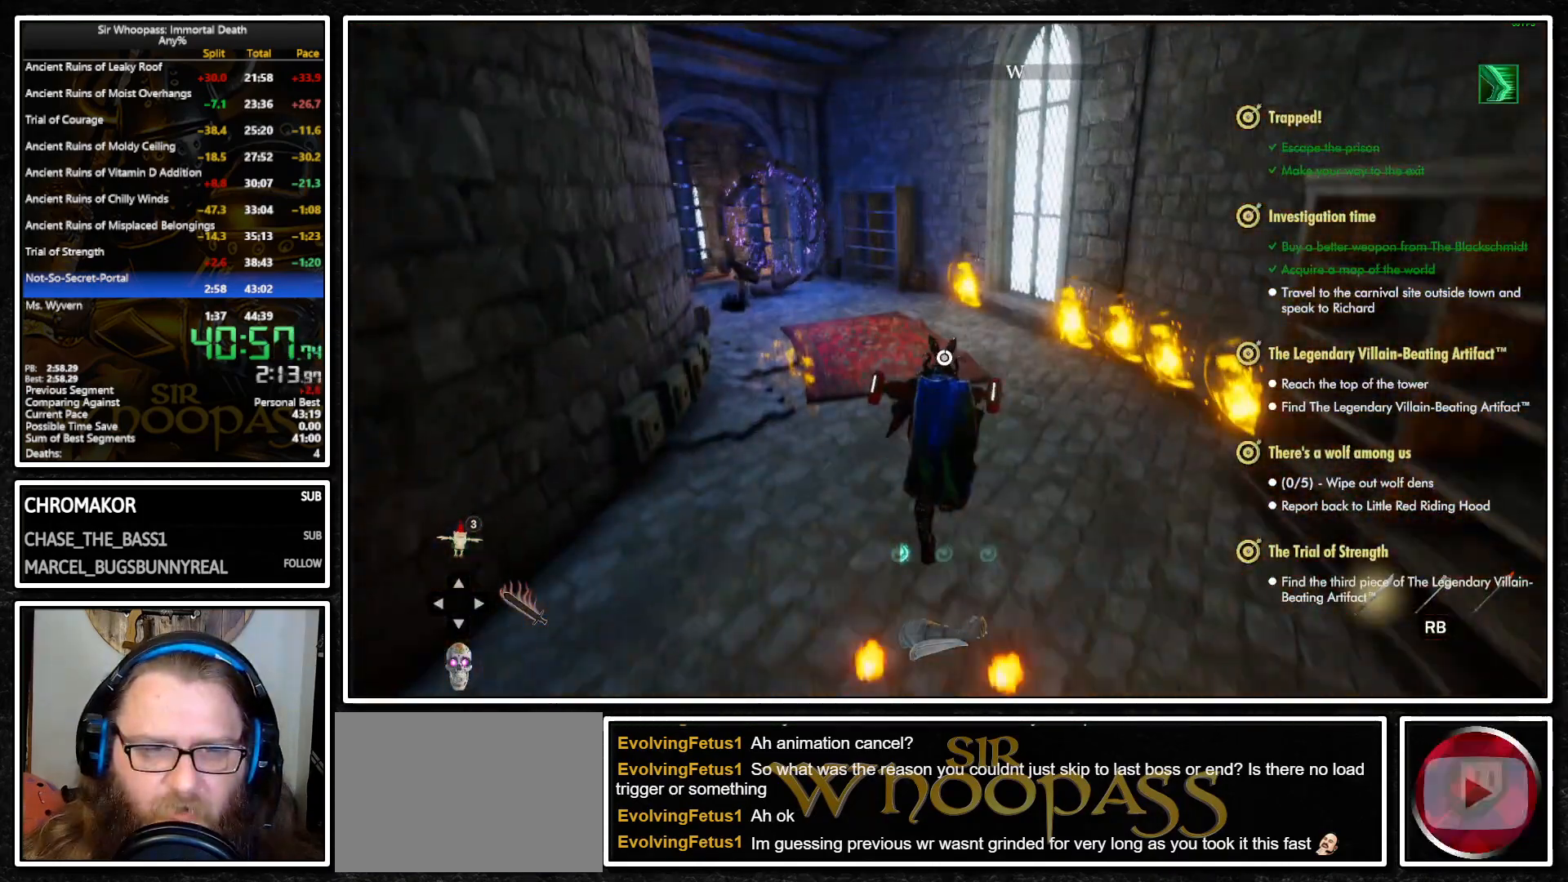
{"buttons": ["CROSS"], "left_stick": "up", "right_stick": "center", "events": [[150, "right_stick", "left"], [300, "right_stick", "center"], [383, "CROSS", "down"]]}
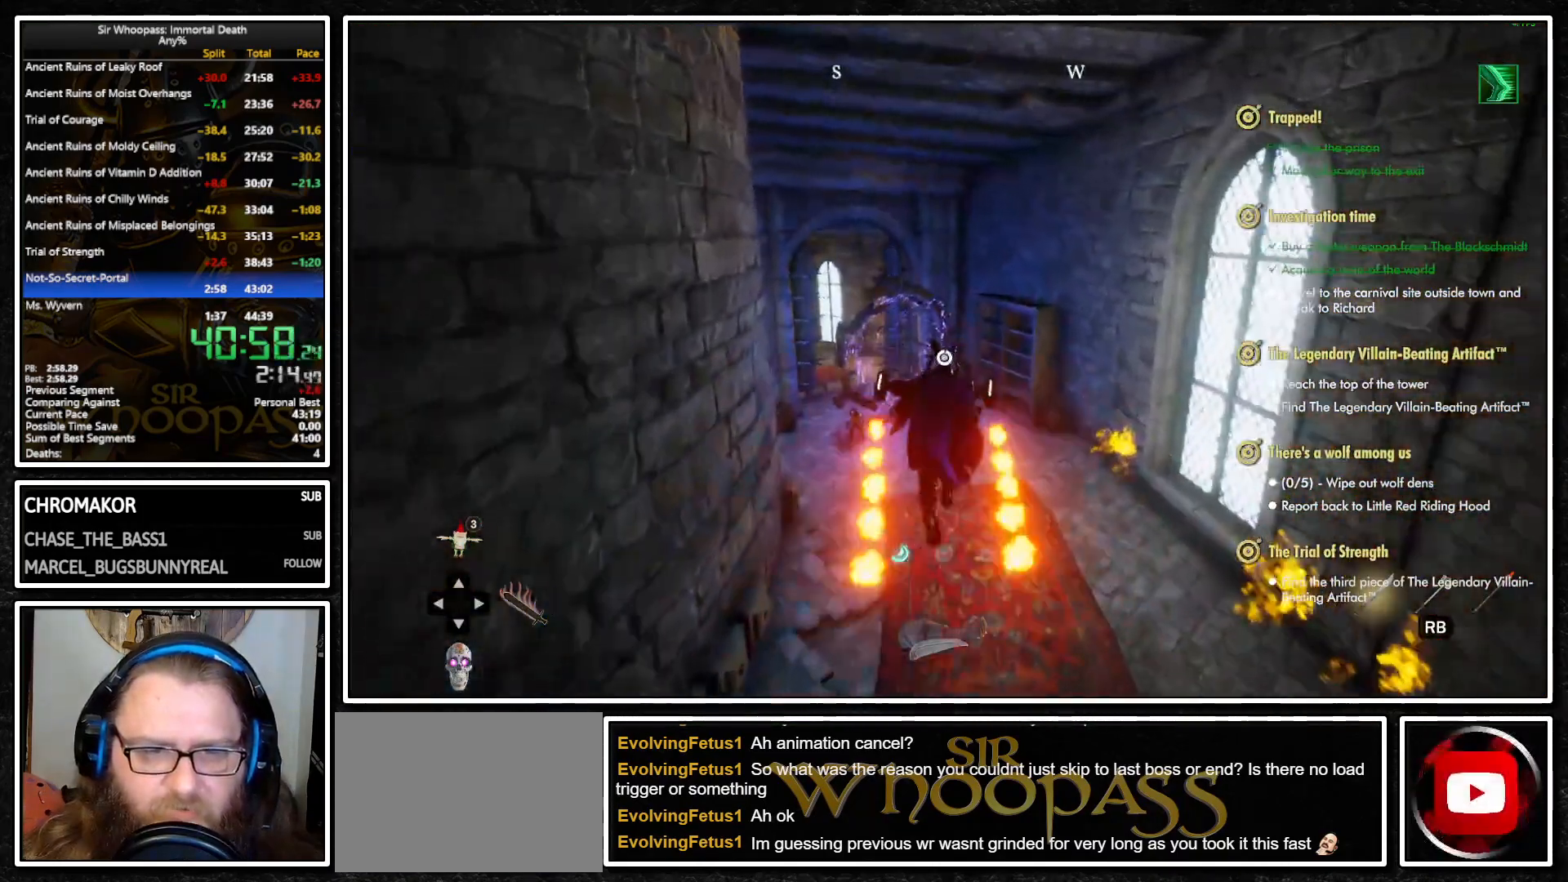
{"buttons": [], "left_stick": "up-left", "right_stick": "center", "events": [[333, "CROSS", "up"], [467, "left_stick", "up-left"]]}
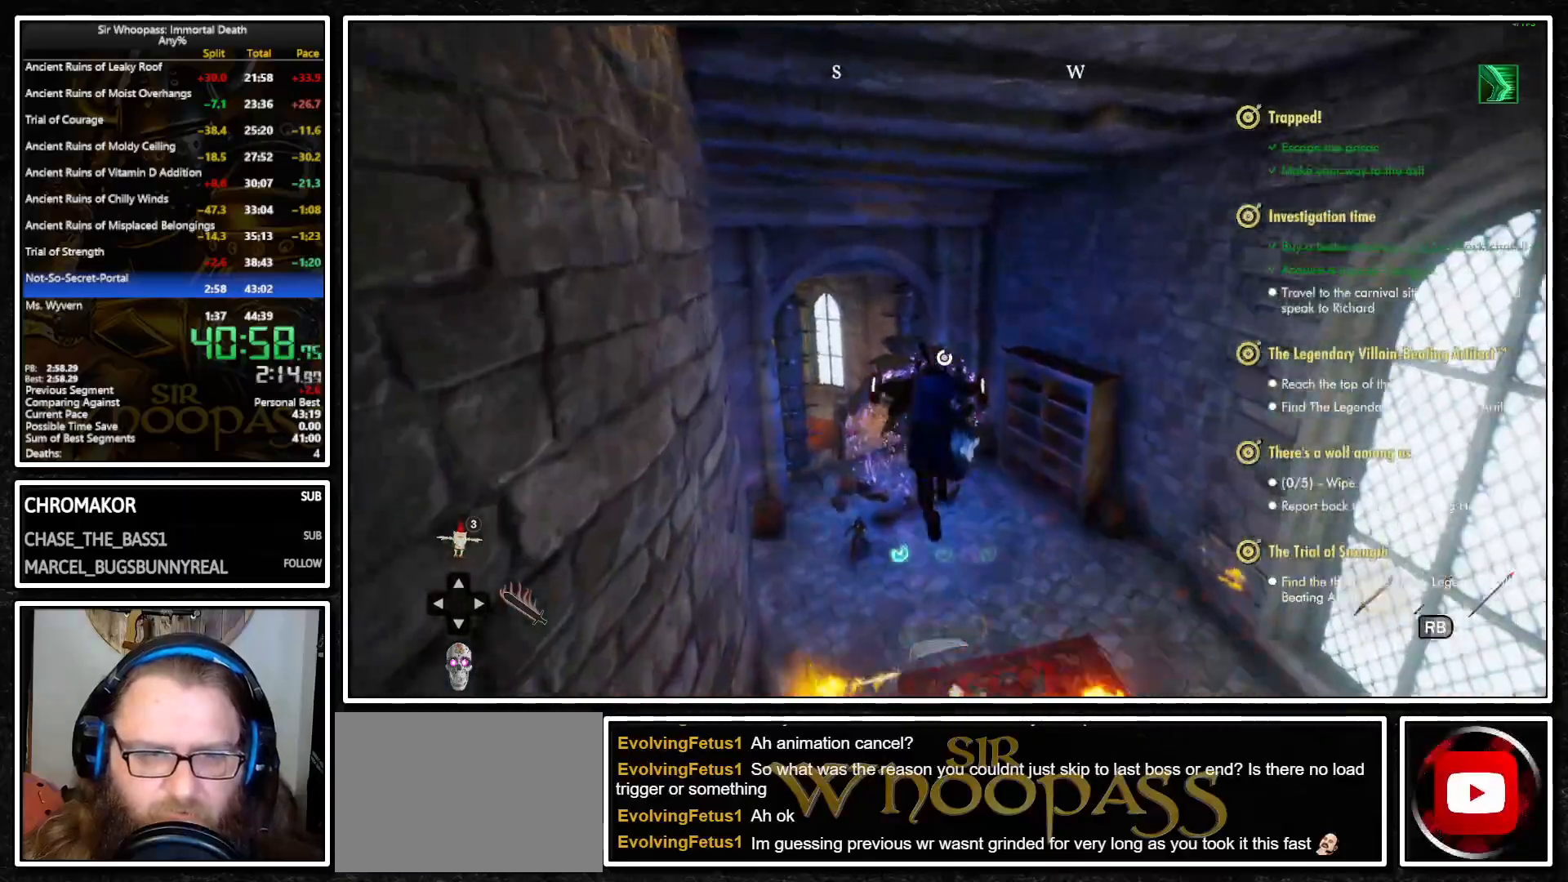
{"buttons": ["L2"], "left_stick": "up-left", "right_stick": "center", "events": [[400, "L2", "down"]]}
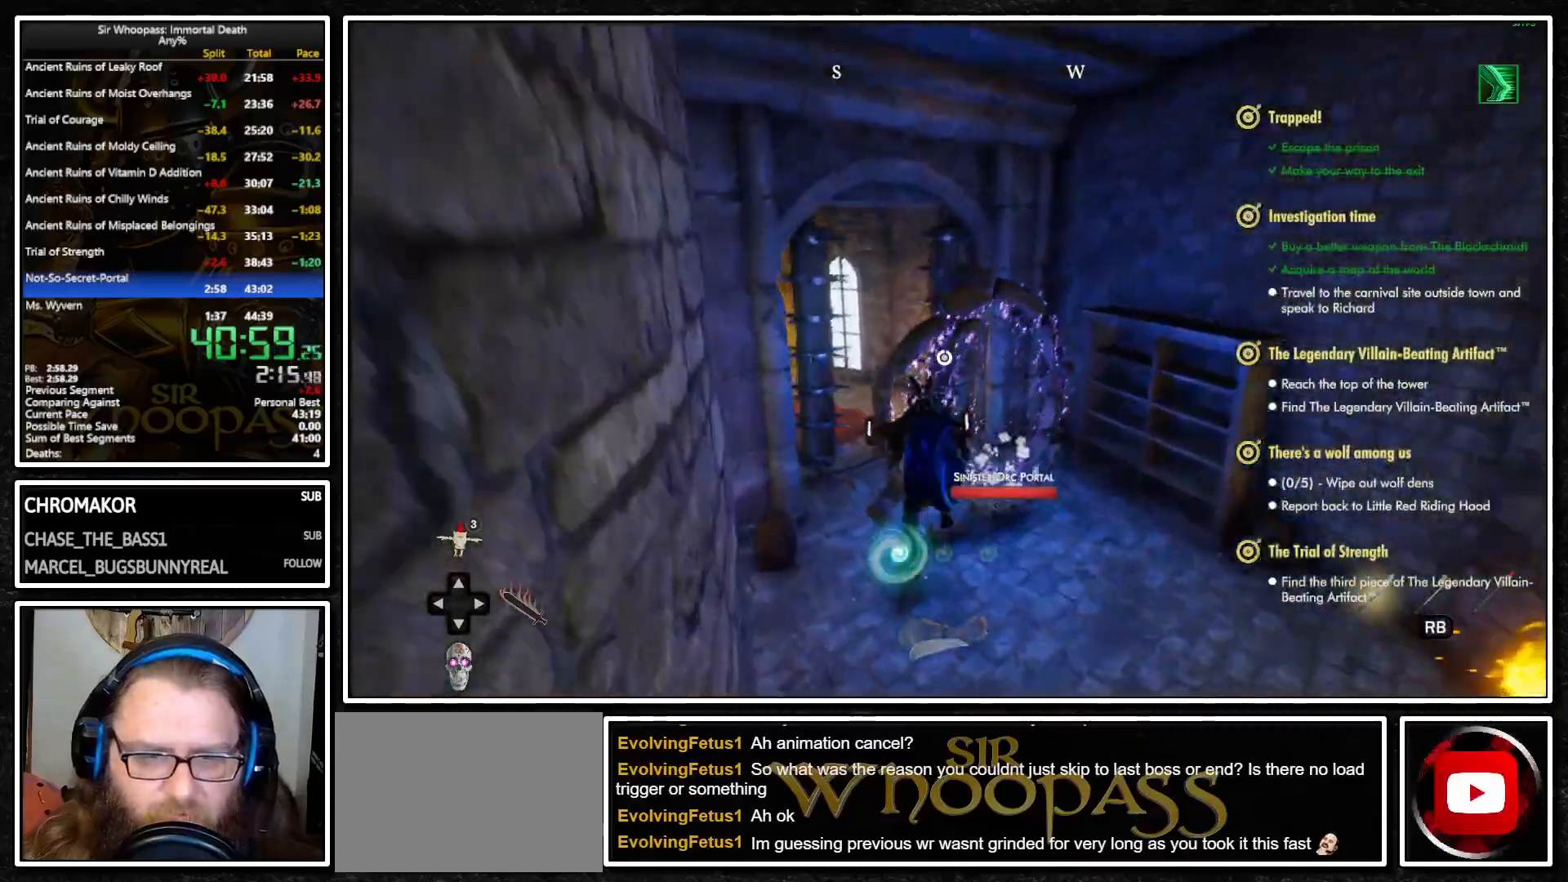
{"buttons": [], "left_stick": "up", "right_stick": "center", "events": [[17, "L2", "up"], [117, "L2", "down"], [200, "L2", "up"], [300, "L2", "down"], [317, "left_stick", "up"], [417, "L2", "up"]]}
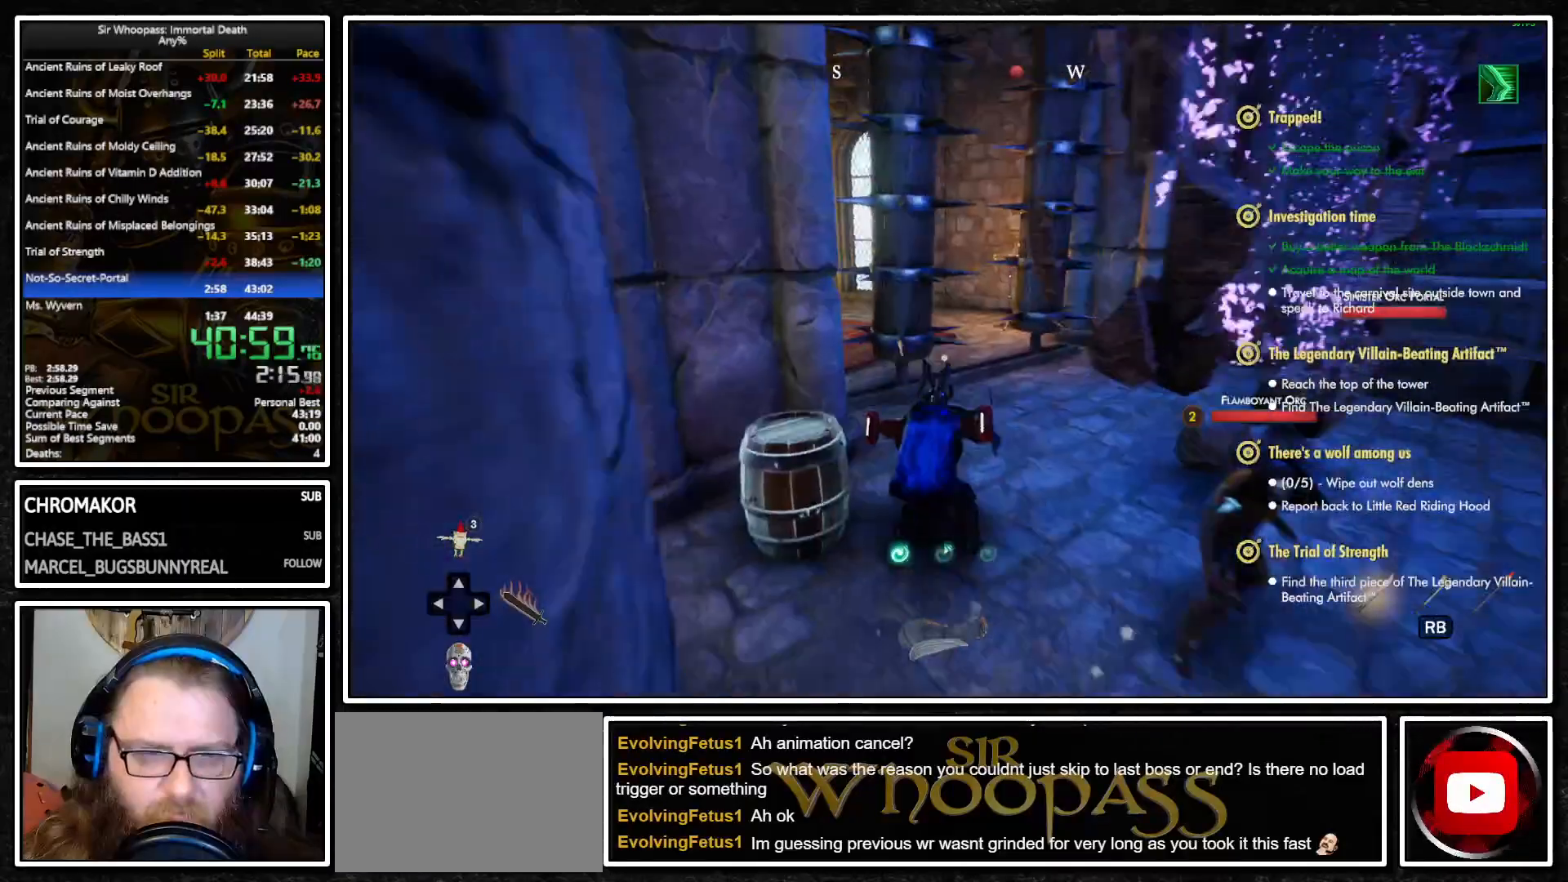
{"buttons": [], "left_stick": "center", "right_stick": "left", "events": [[67, "left_stick", "right"], [217, "left_stick", "up-right"], [383, "right_stick", "left"], [483, "left_stick", "center"]]}
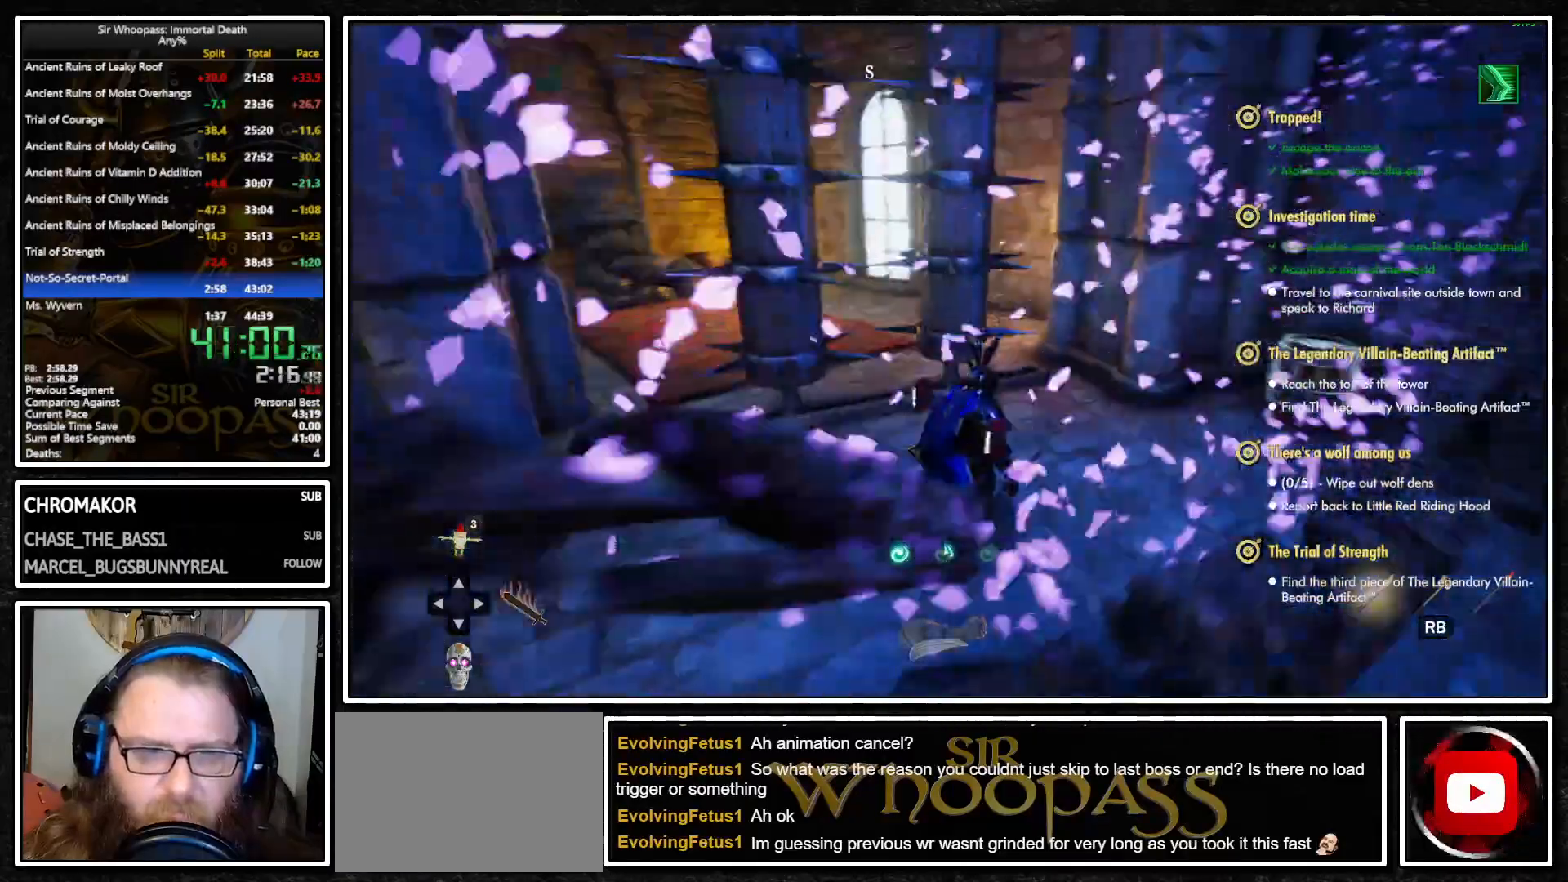
{"buttons": [], "left_stick": "up", "right_stick": "center", "events": [[183, "right_stick", "center"], [467, "left_stick", "up"]]}
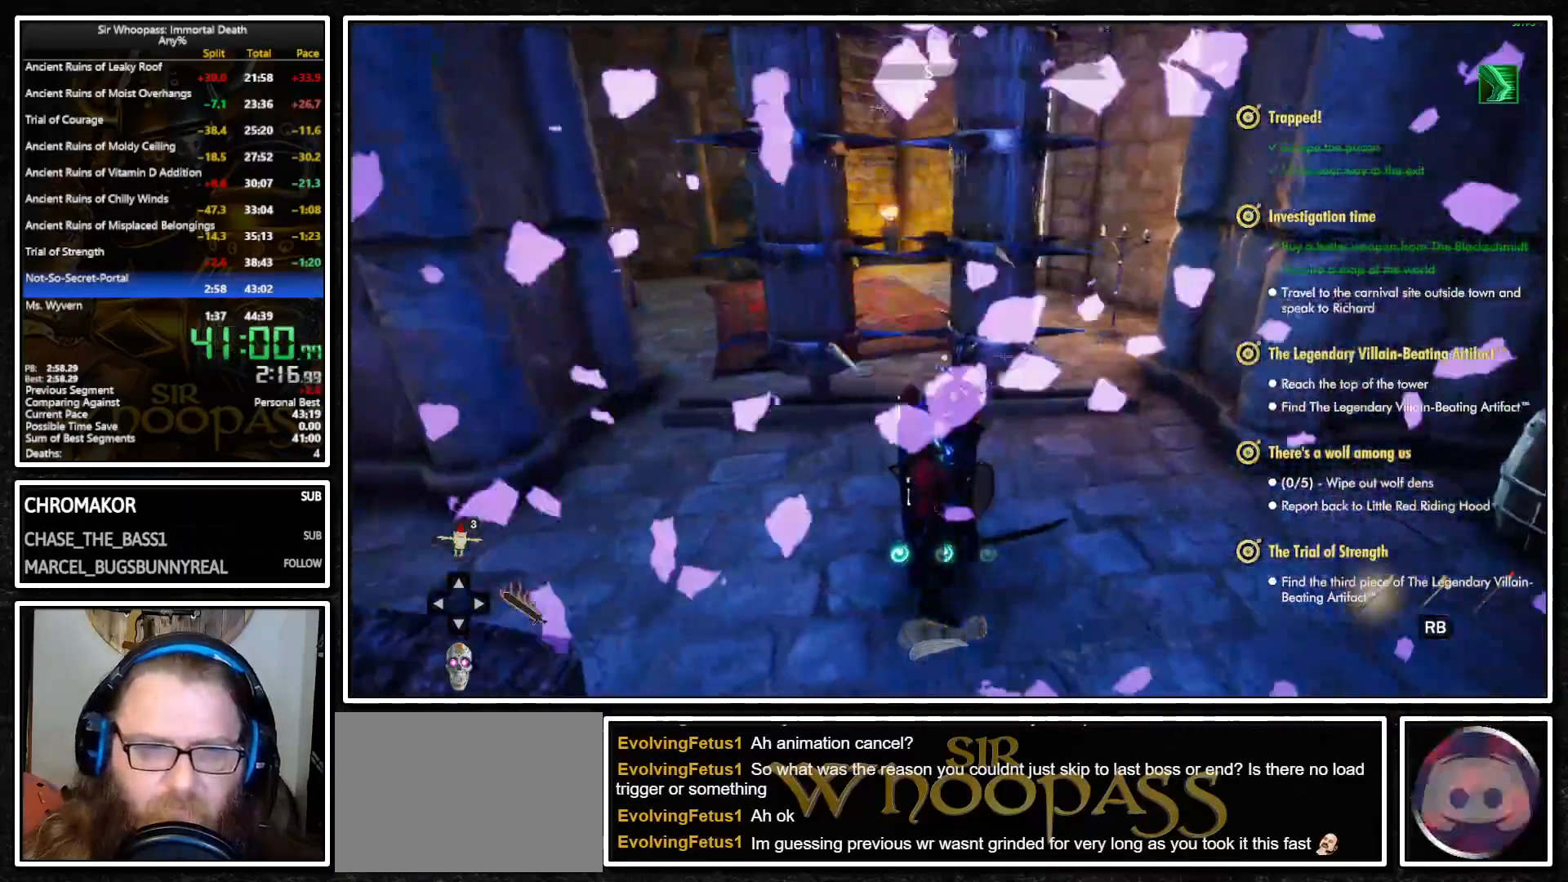
{"buttons": [], "left_stick": "center", "right_stick": "center", "events": [[50, "left_stick", "center"], [250, "right_stick", "left"], [400, "right_stick", "center"]]}
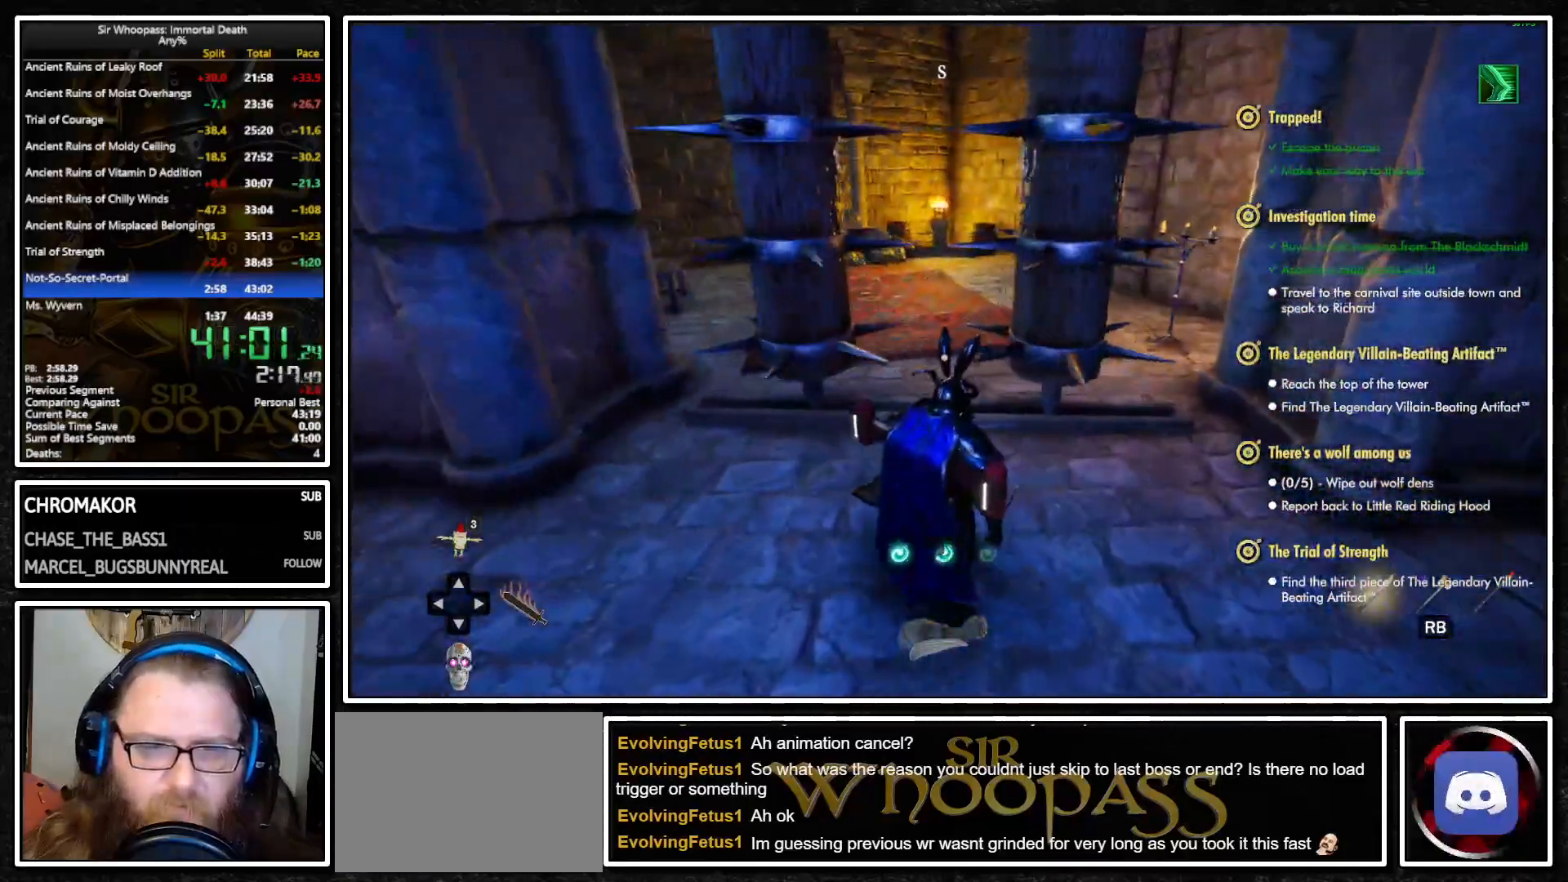
{"buttons": [], "left_stick": "up", "right_stick": "center", "events": [[333, "left_stick", "up"]]}
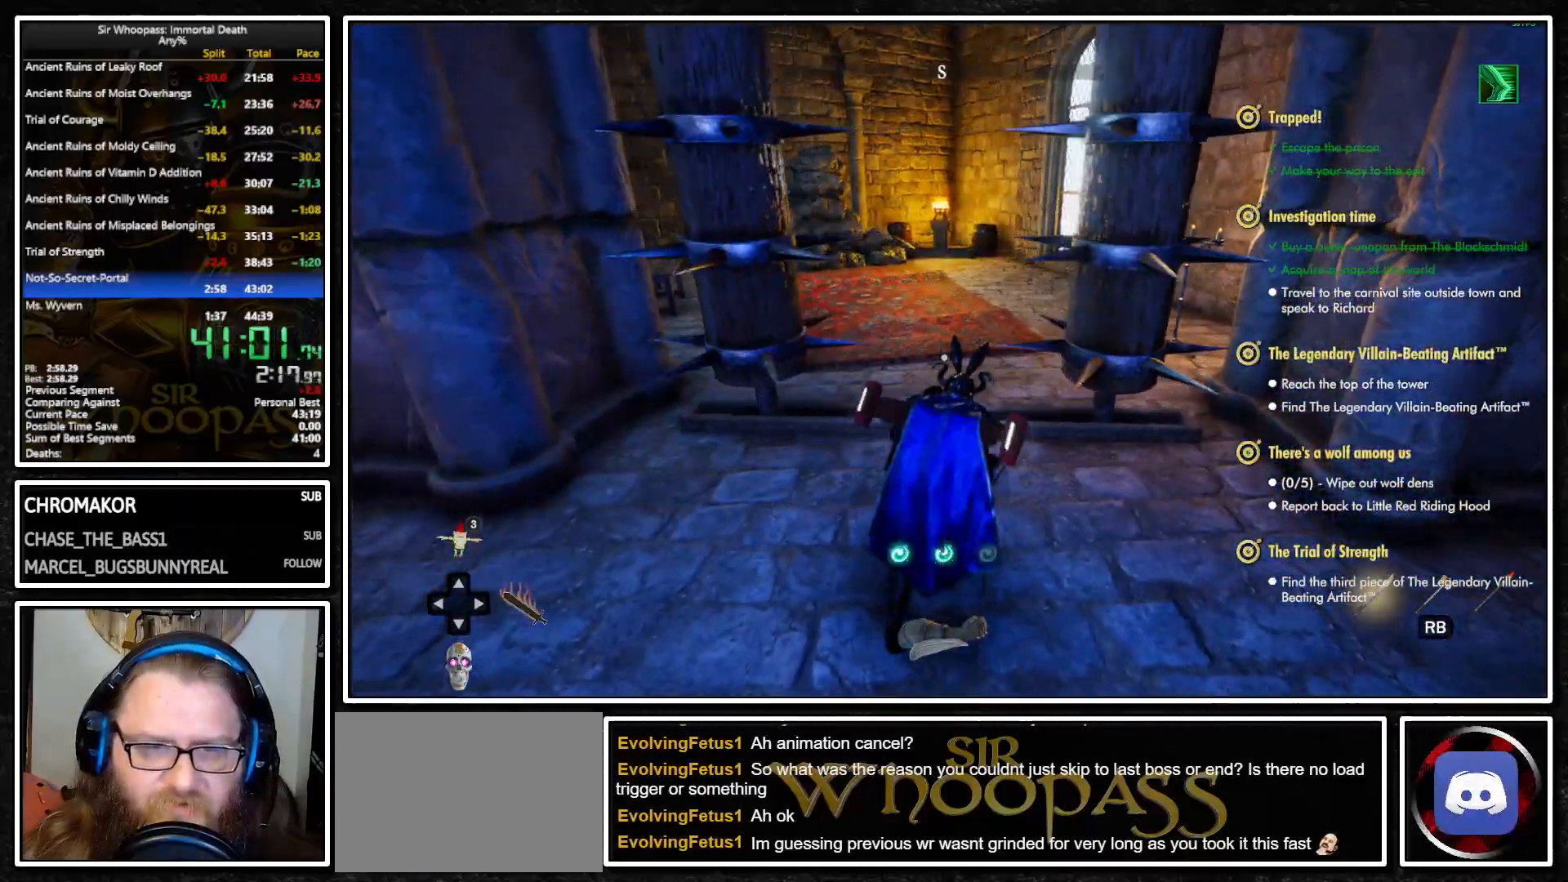
{"buttons": ["R1"], "left_stick": "up-left", "right_stick": "down", "events": [[83, "CIRCLE", "down"], [183, "CIRCLE", "up"], [383, "left_stick", "up-left"], [417, "right_stick", "down"], [483, "R1", "down"]]}